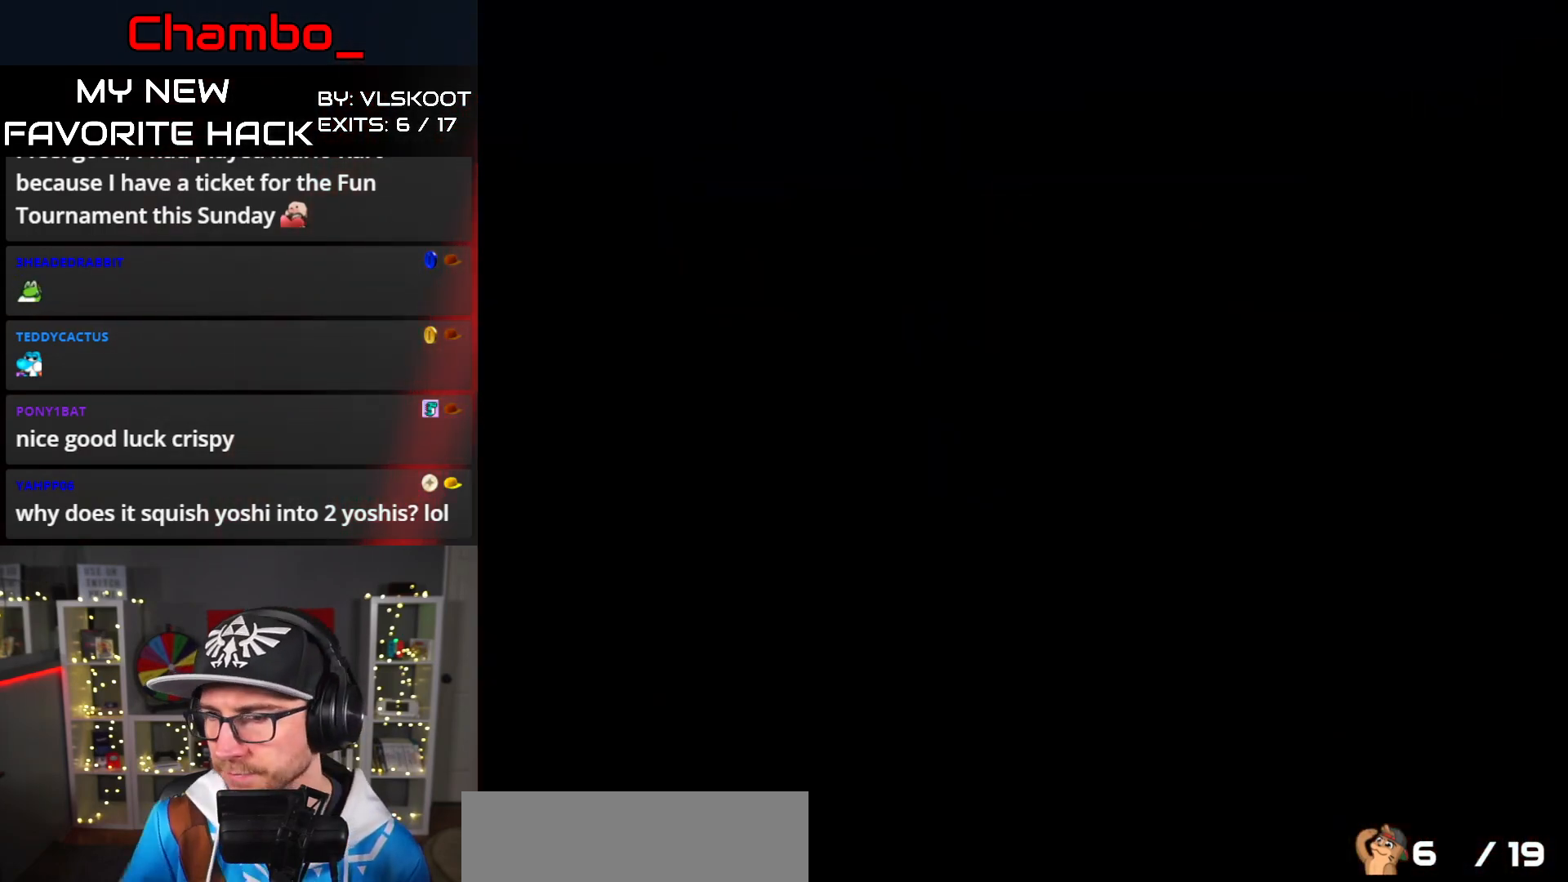
Gameplay with a controller (Nintendo layout); each line is a JSON object with the inputs held at the frame after it. "events" lists button and stick changes between this image and that frame as [ms after this image, input, new state], when the widget could be followed in between. Not read: L3 R1 R3.
{"buttons": [], "events": []}
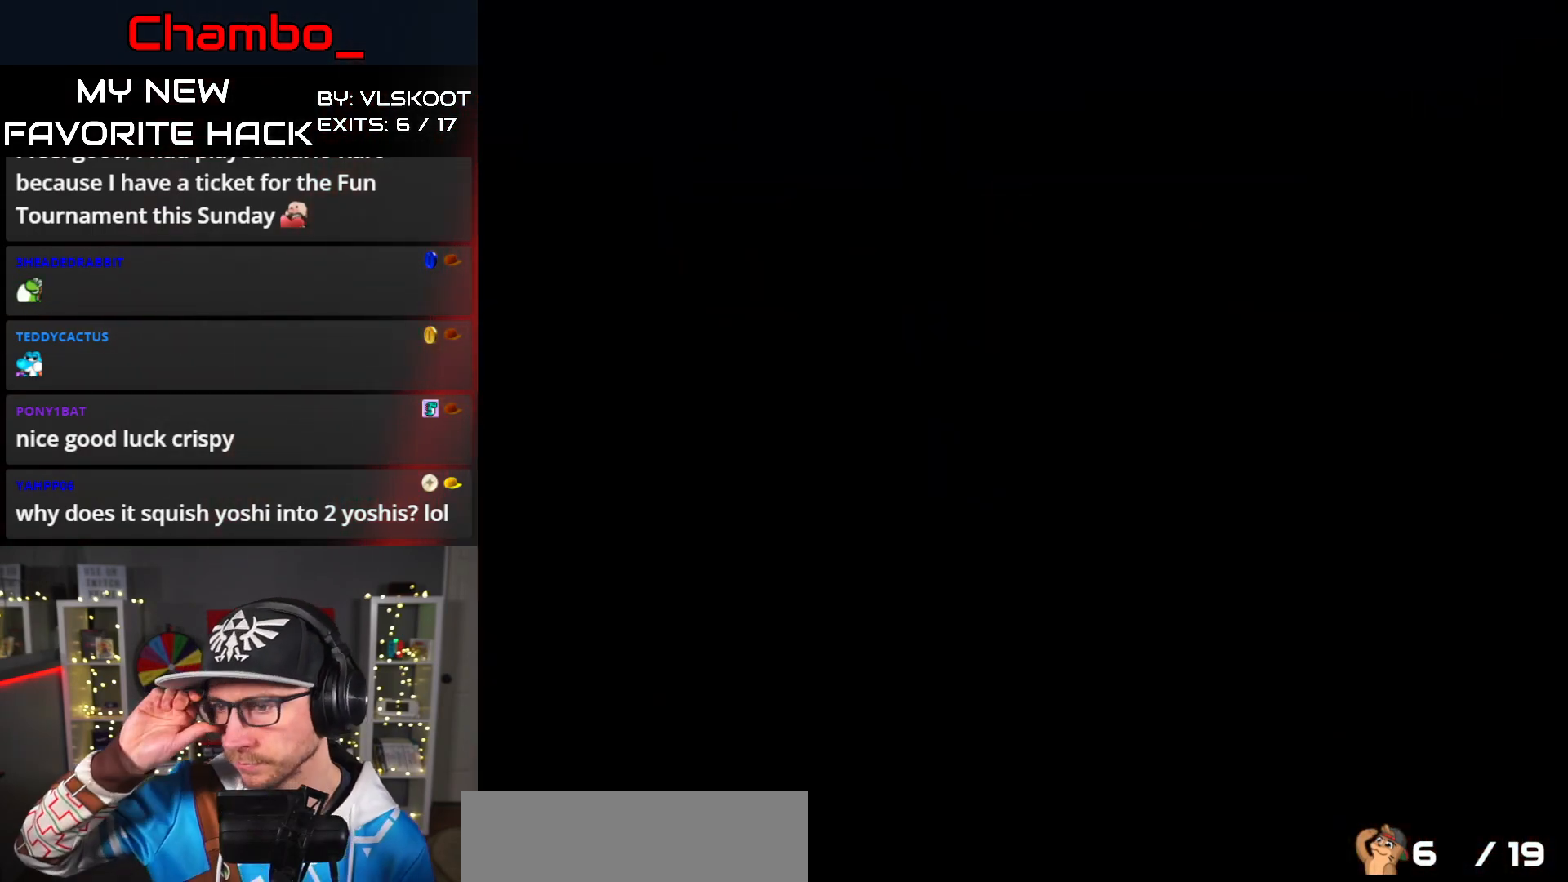
{"buttons": [], "events": []}
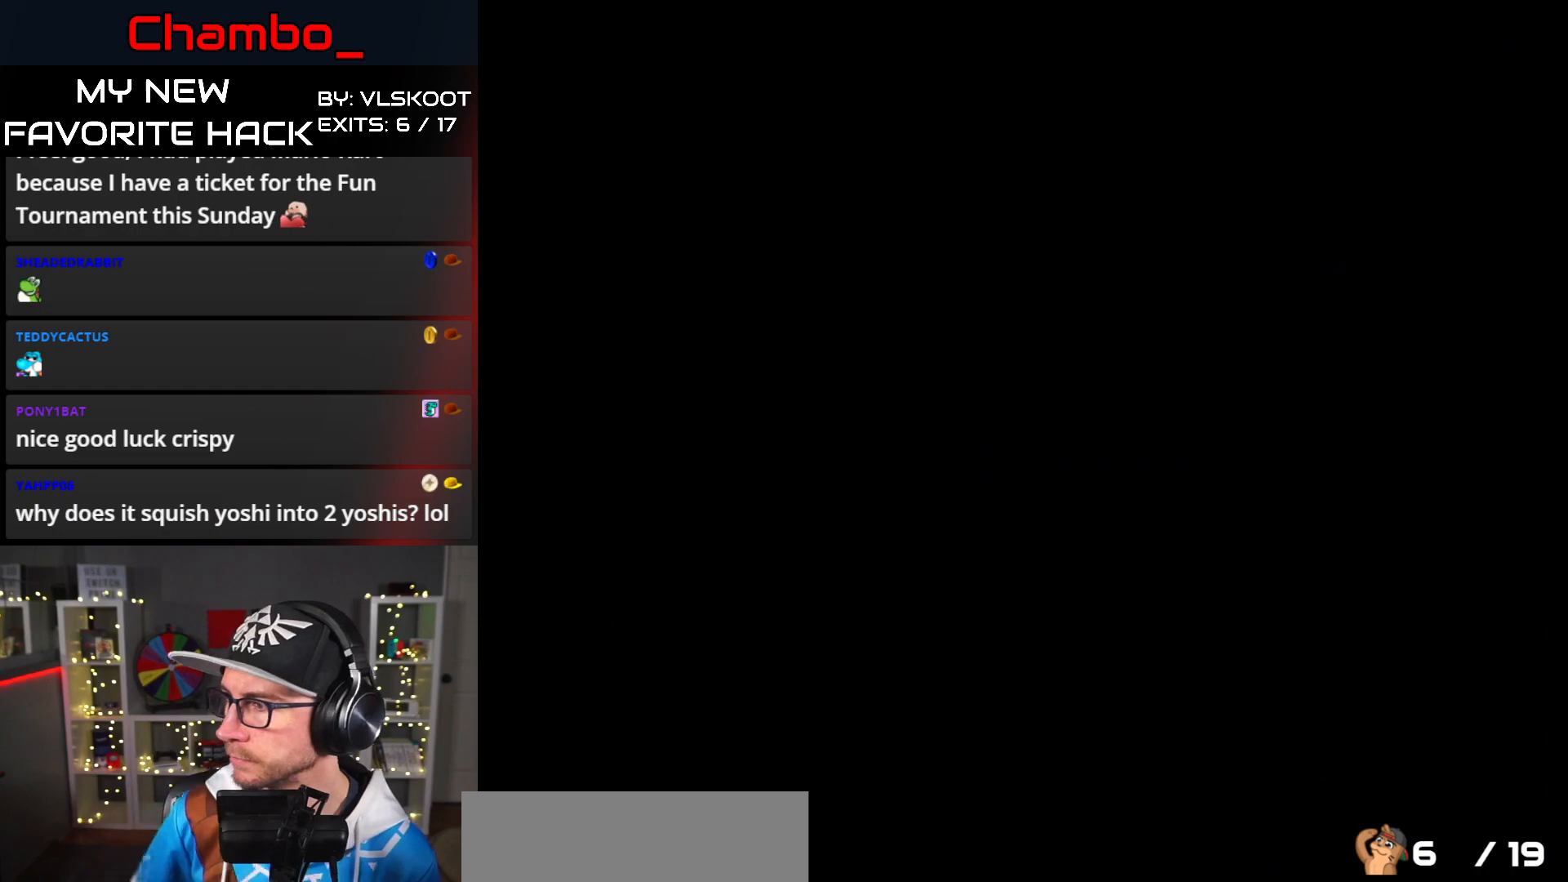
{"buttons": [], "events": []}
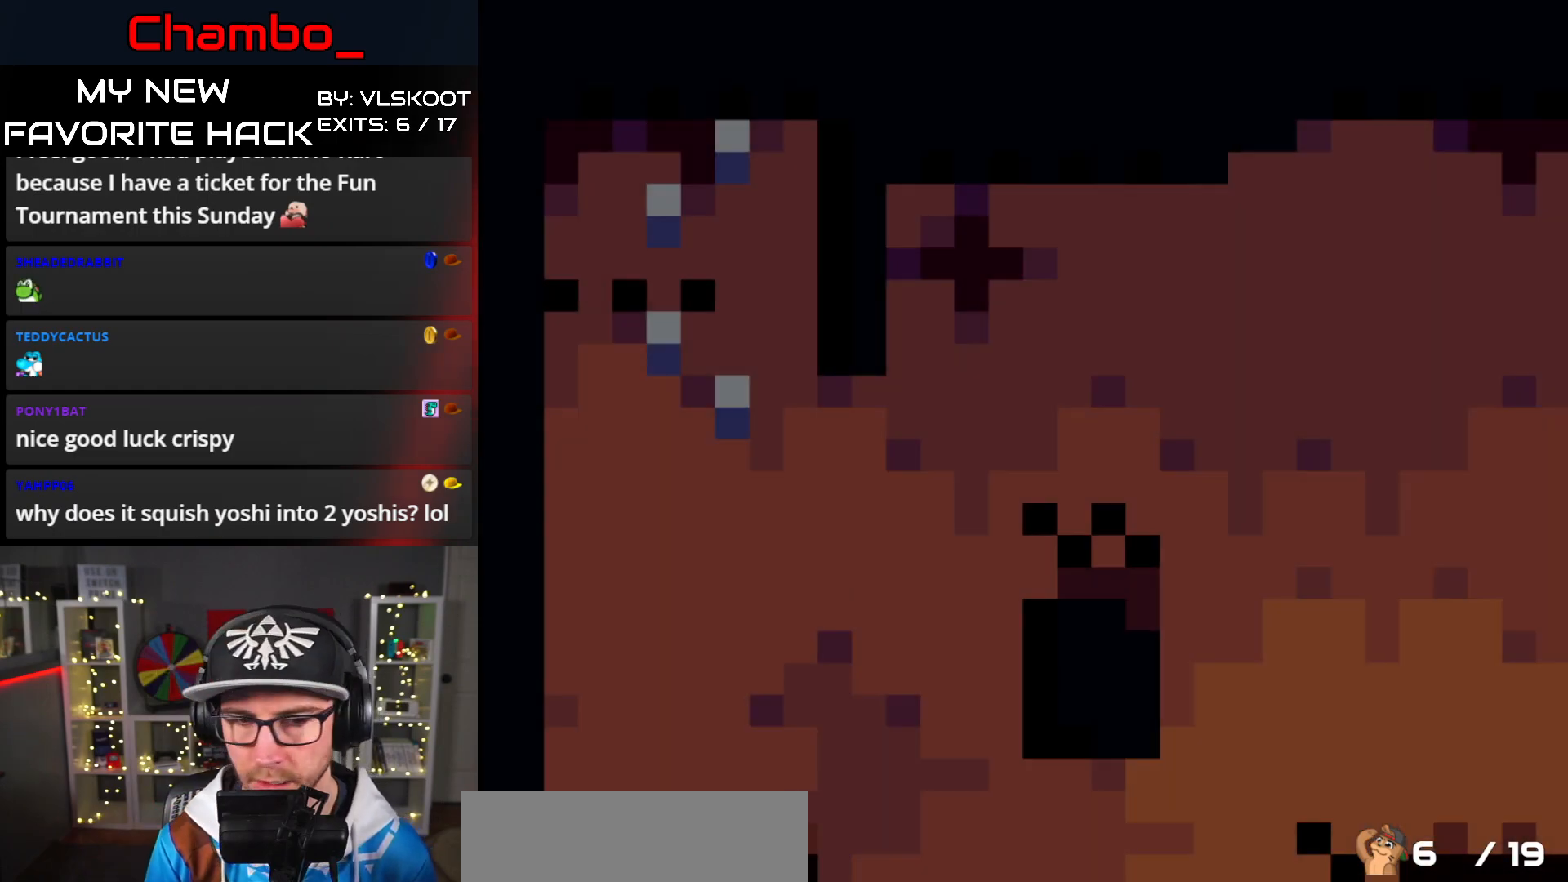
{"buttons": ["X"], "events": [[300, "X", "down"]]}
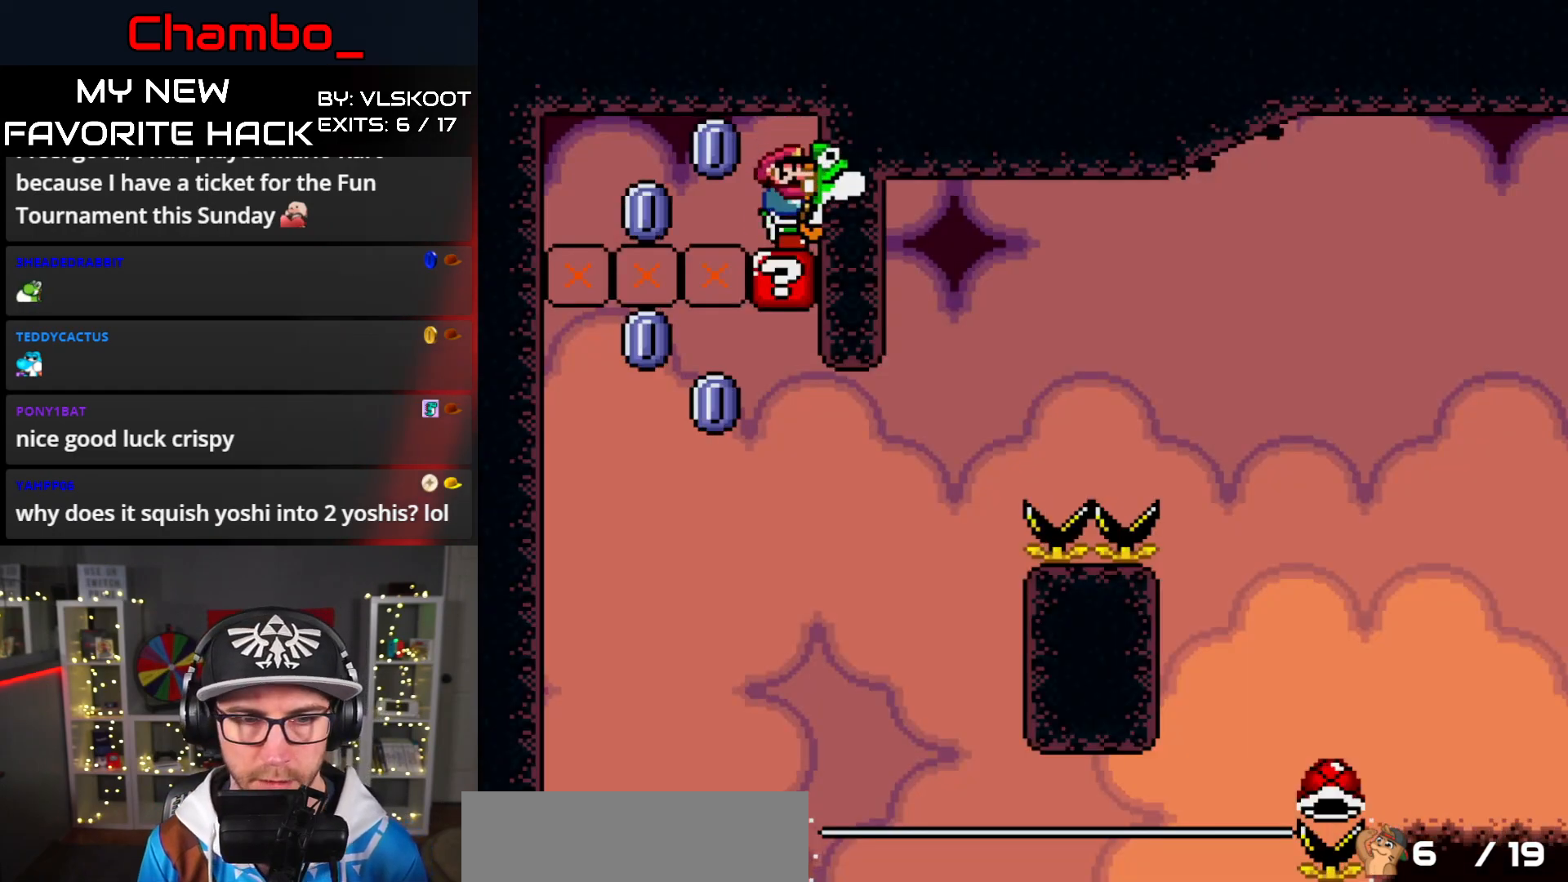
{"buttons": ["A", "X"], "events": [[283, "A", "down"]]}
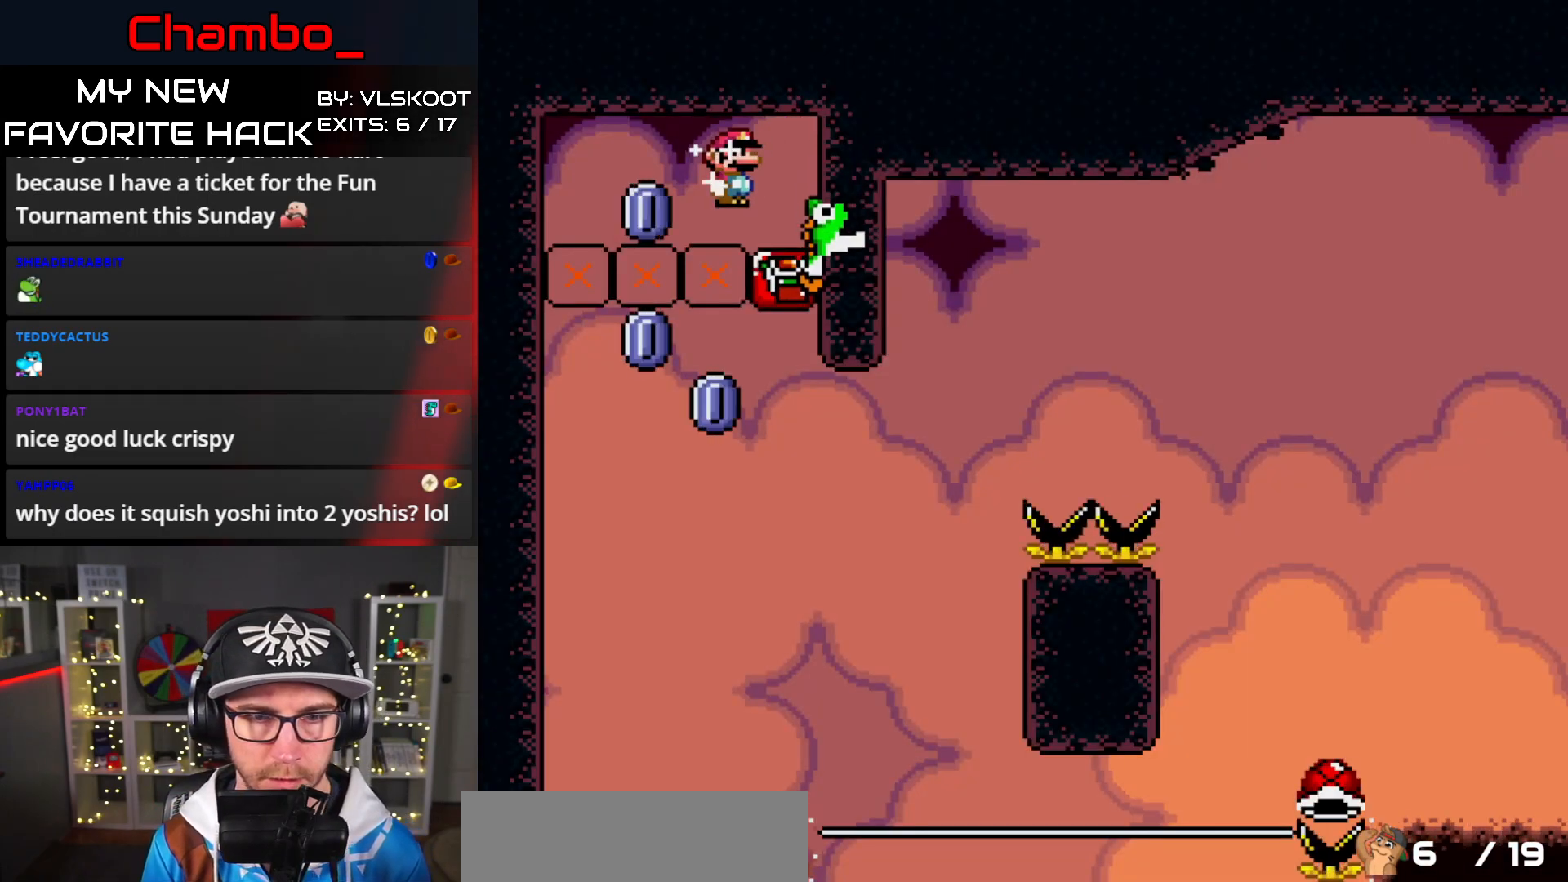
{"buttons": ["A", "X", "DPAD_DOWN"], "events": [[67, "A", "up"], [67, "DPAD_RIGHT", "down"], [350, "A", "down"], [483, "DPAD_DOWN", "down"], [483, "DPAD_RIGHT", "up"]]}
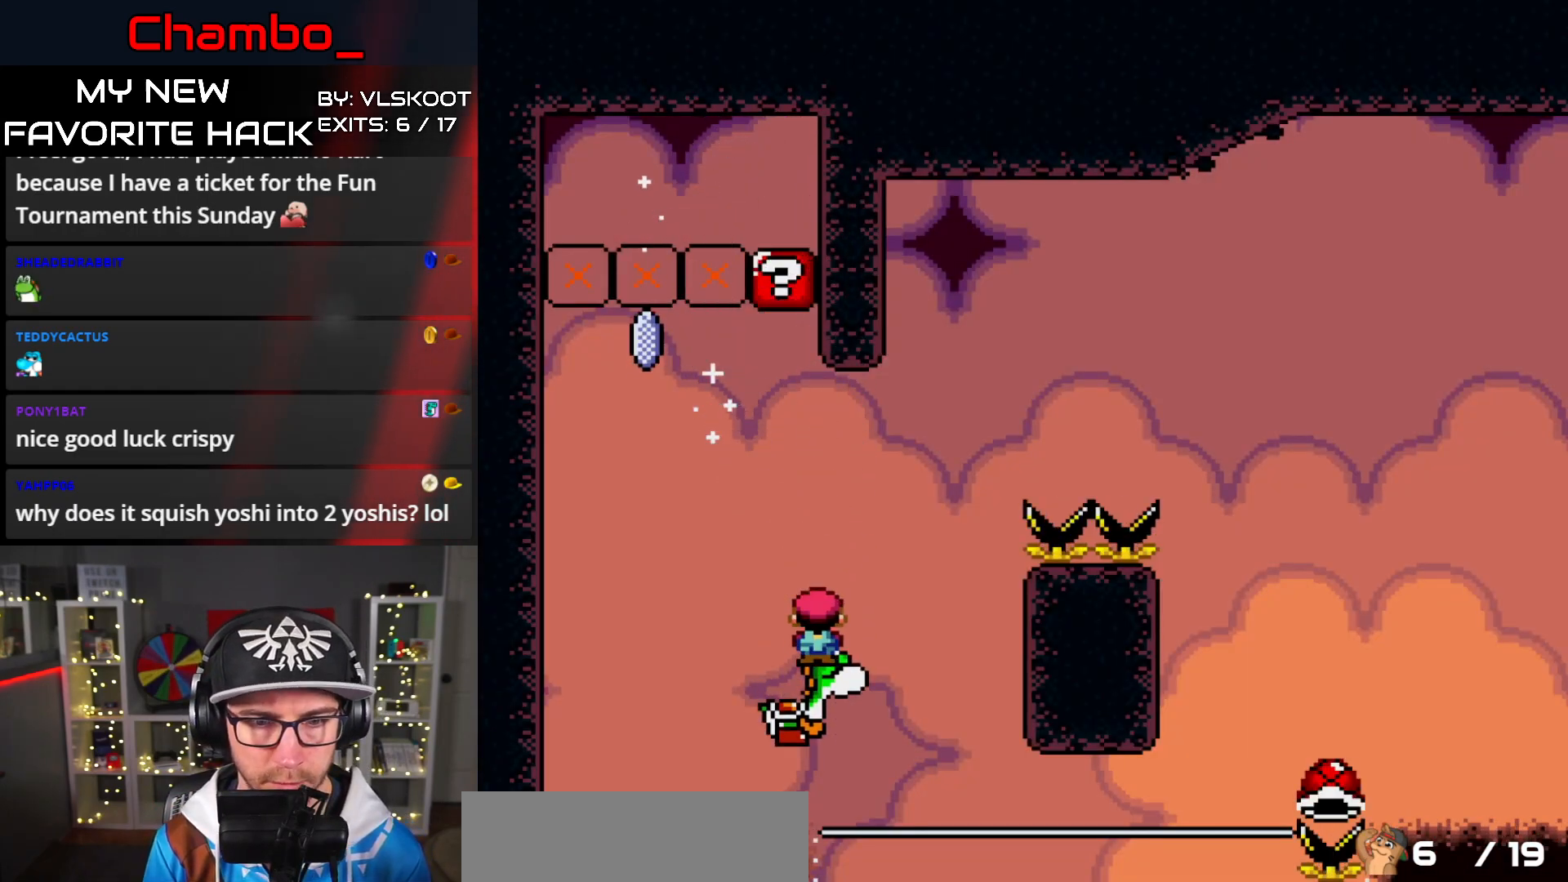
{"buttons": ["A"], "events": [[17, "DPAD_LEFT", "down"], [33, "DPAD_LEFT", "up"], [83, "DPAD_DOWN", "up"], [83, "DPAD_RIGHT", "down"], [200, "A", "up"], [300, "DPAD_RIGHT", "up"], [367, "X", "up"], [483, "A", "down"]]}
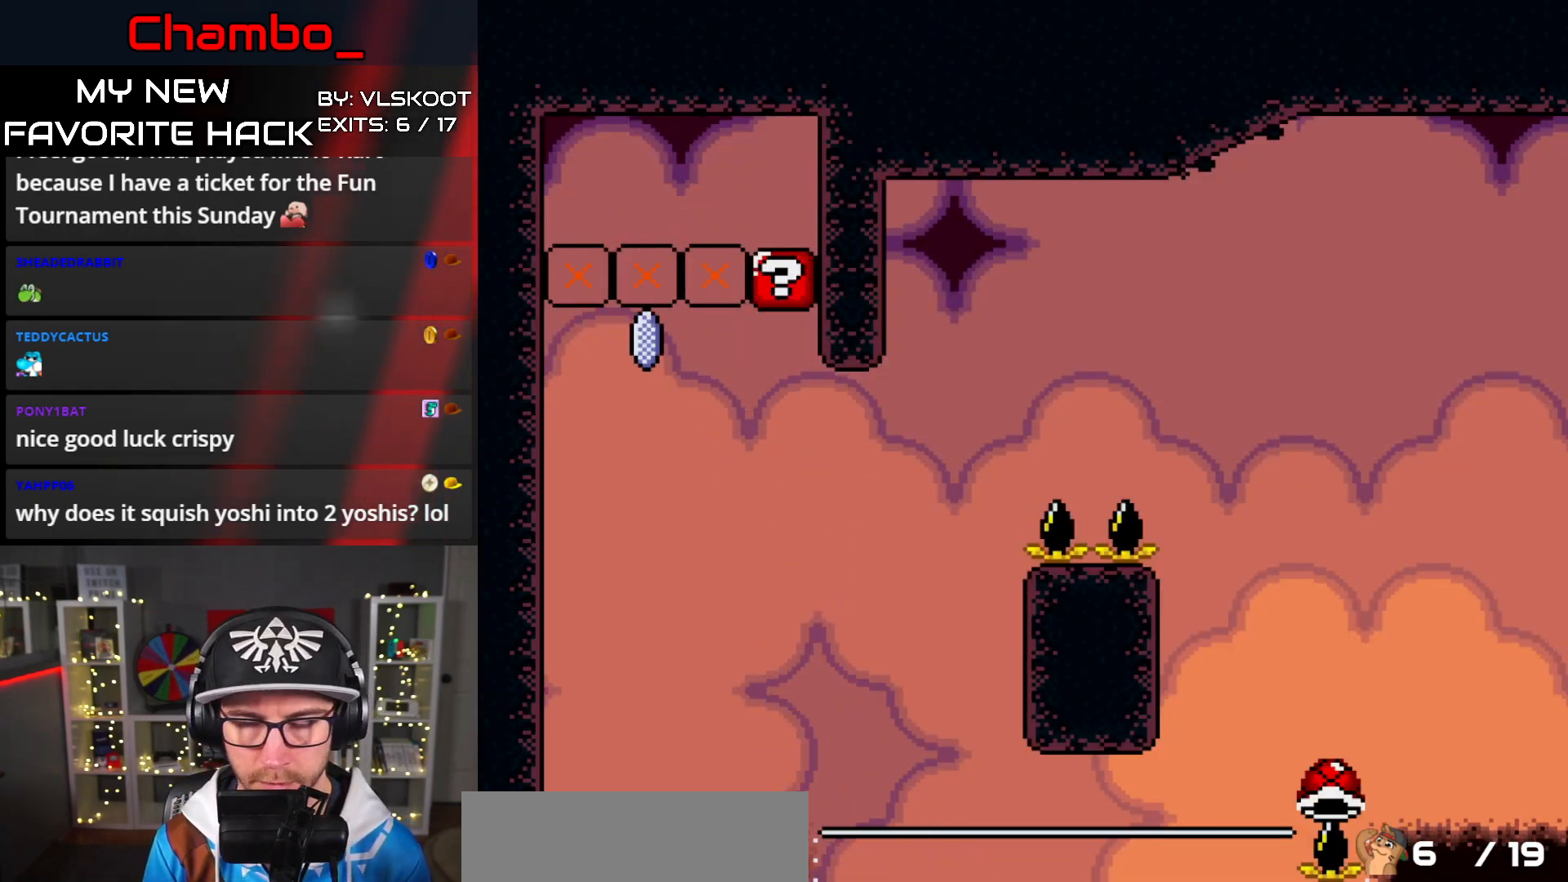
{"buttons": []}
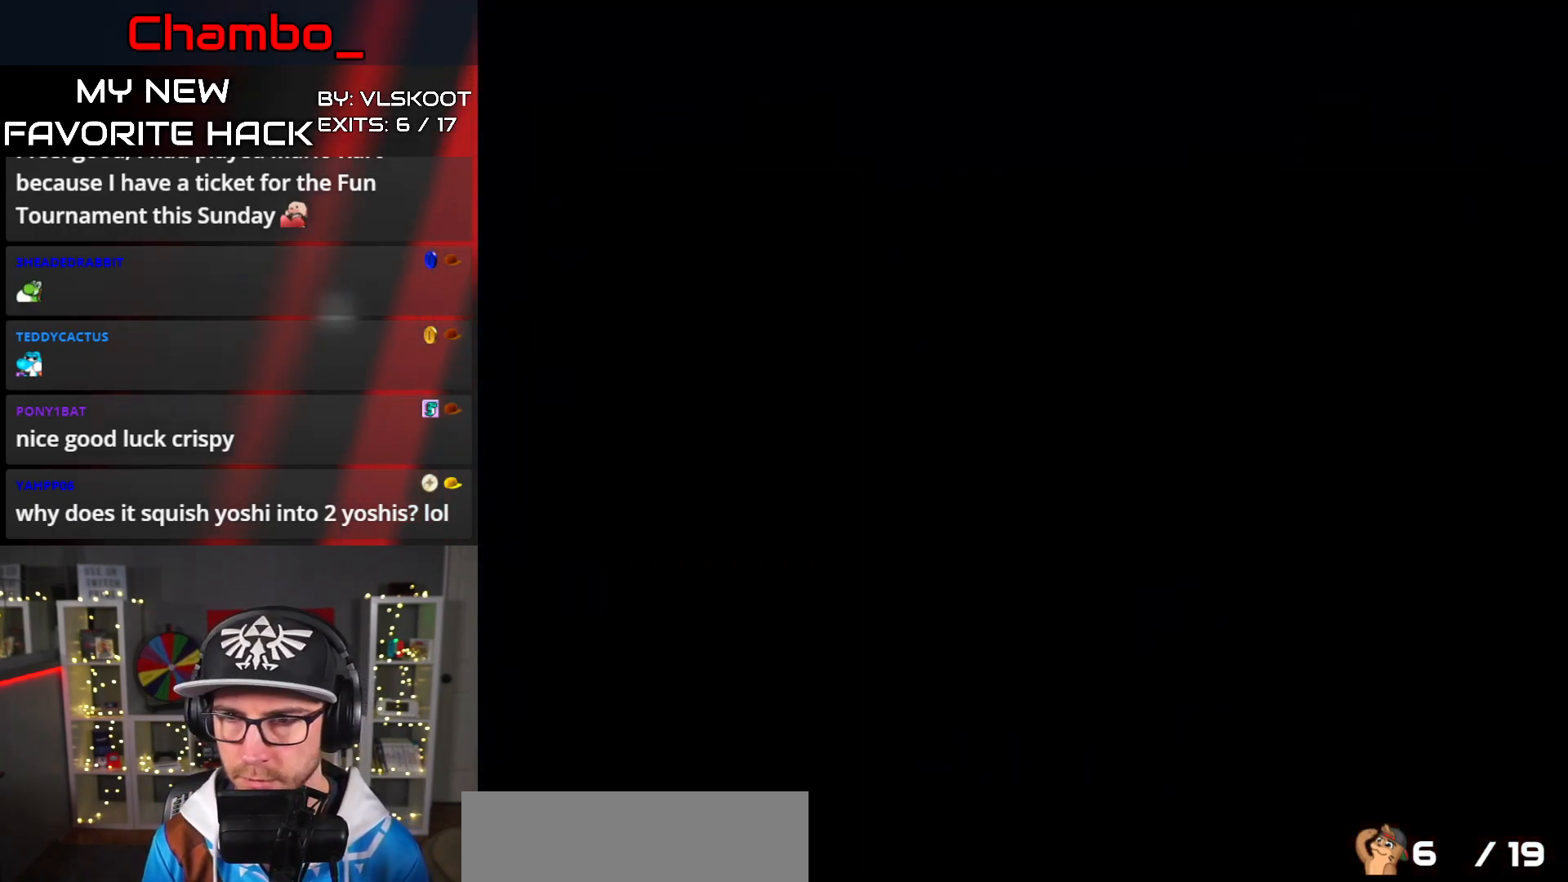
{"buttons": [], "events": []}
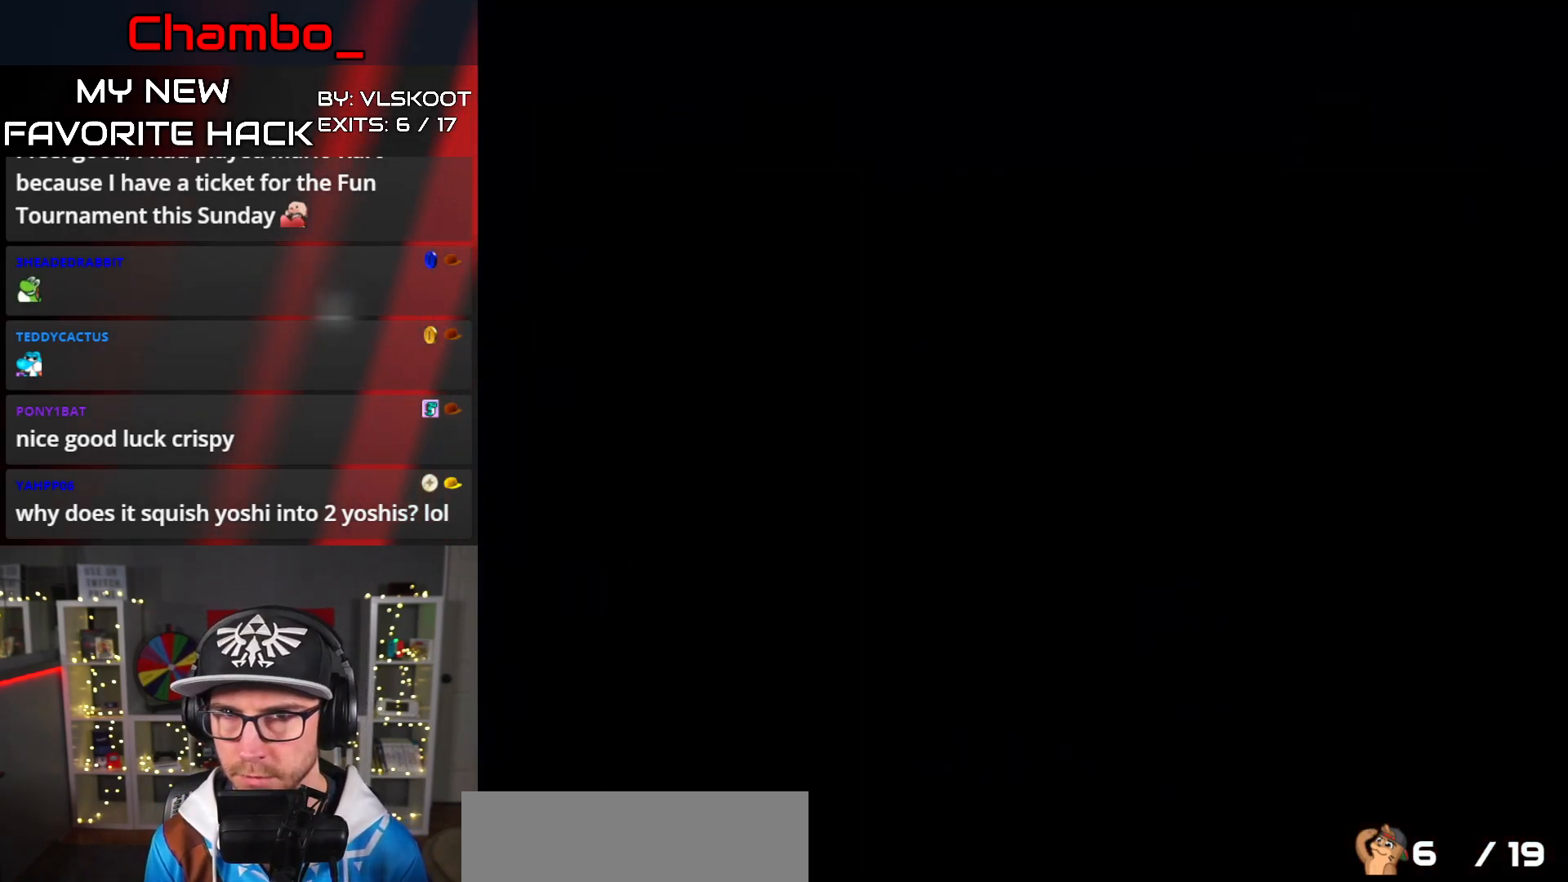
{"buttons": [], "events": []}
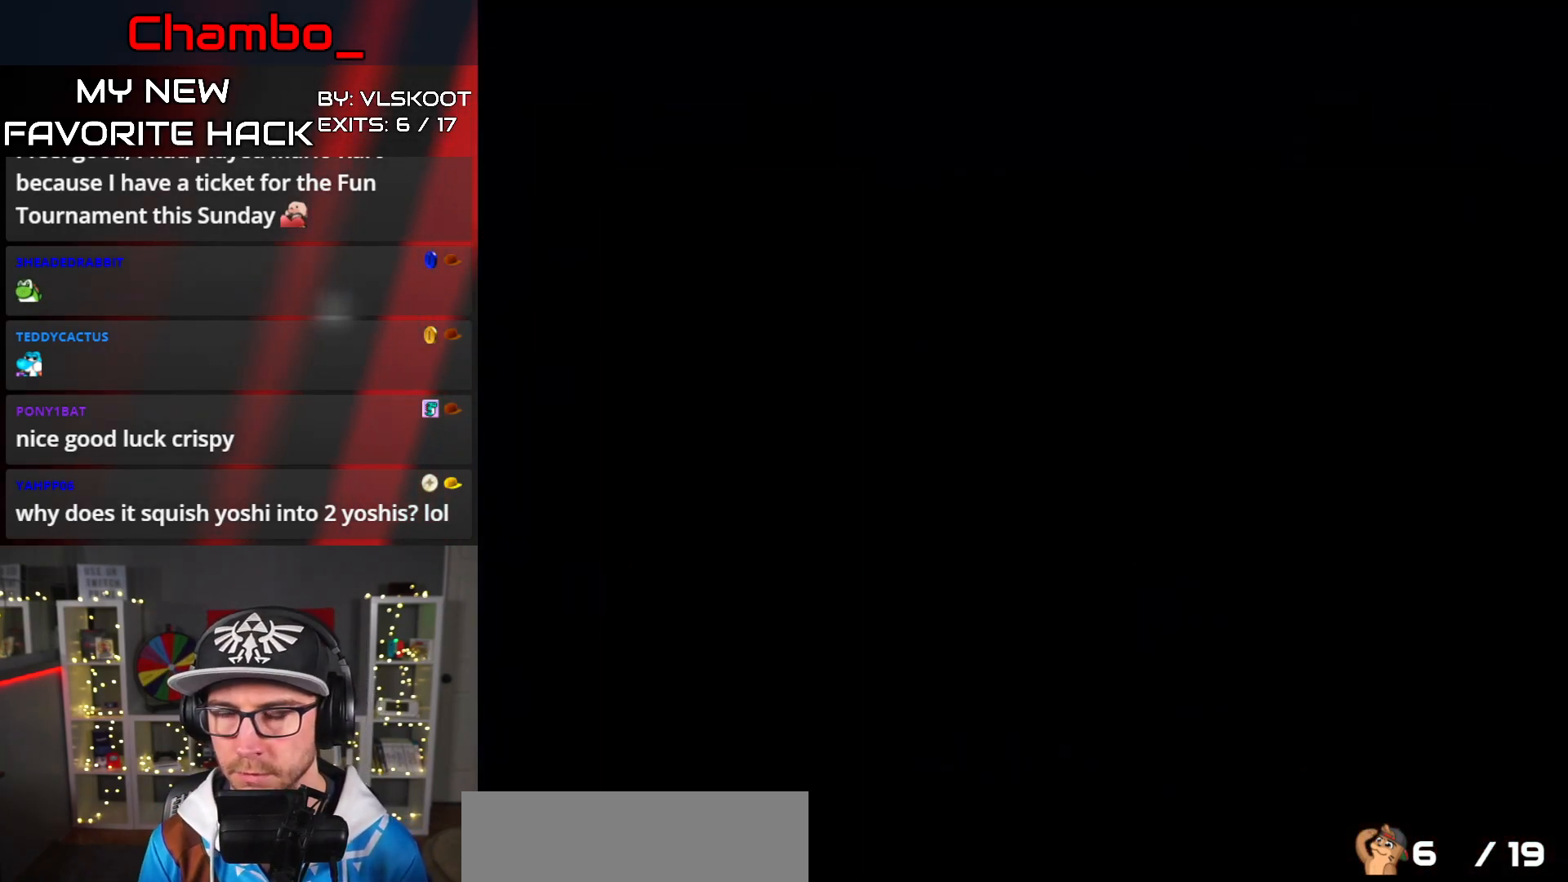
{"buttons": [], "events": []}
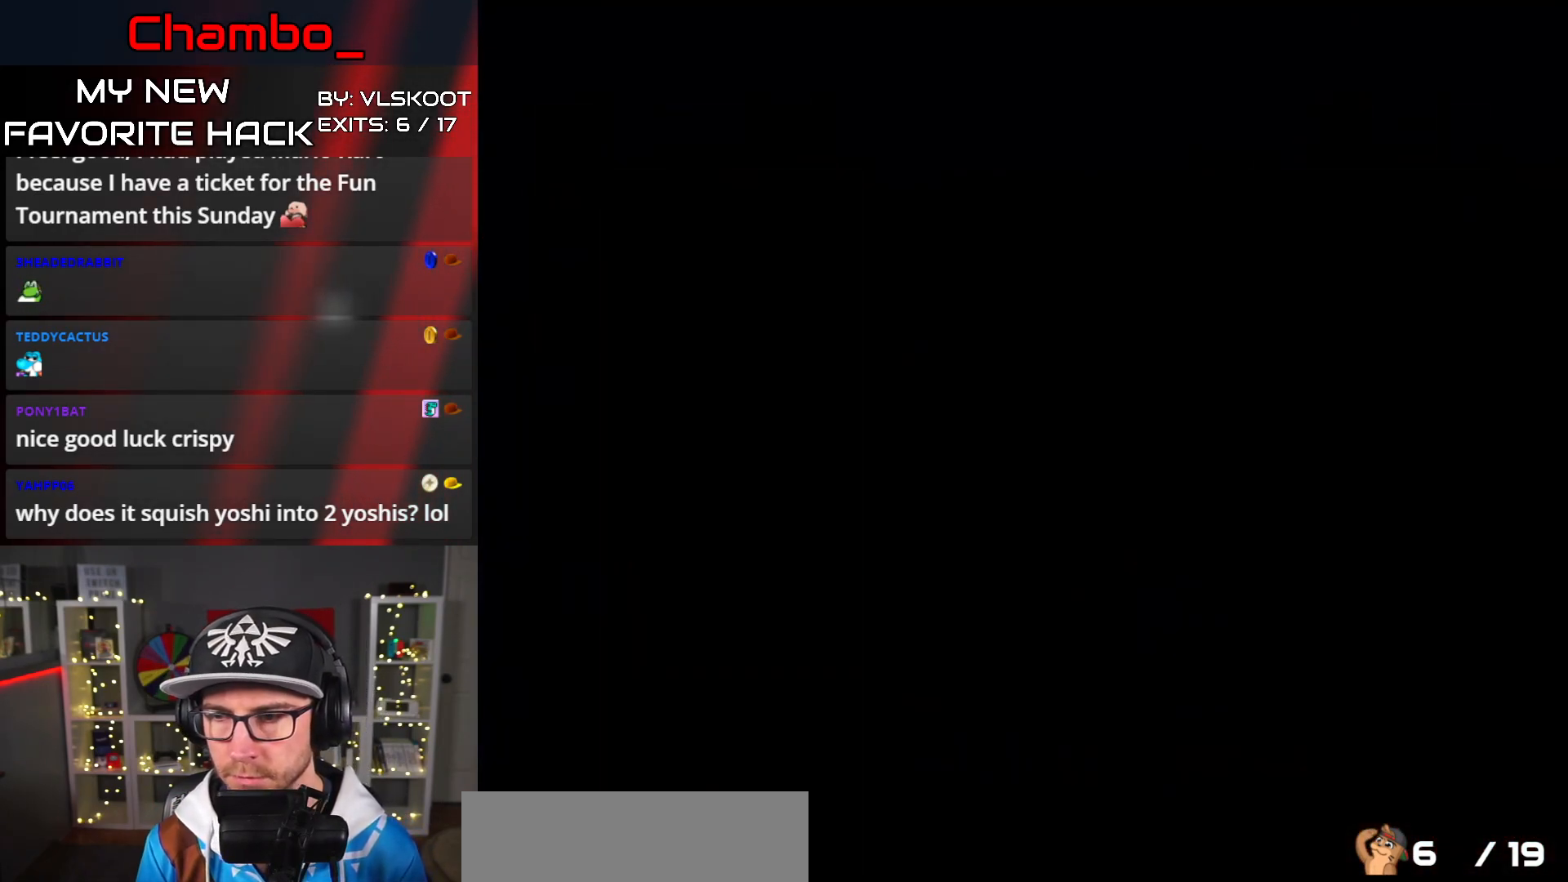
{"buttons": ["X"], "events": [[133, "X", "down"]]}
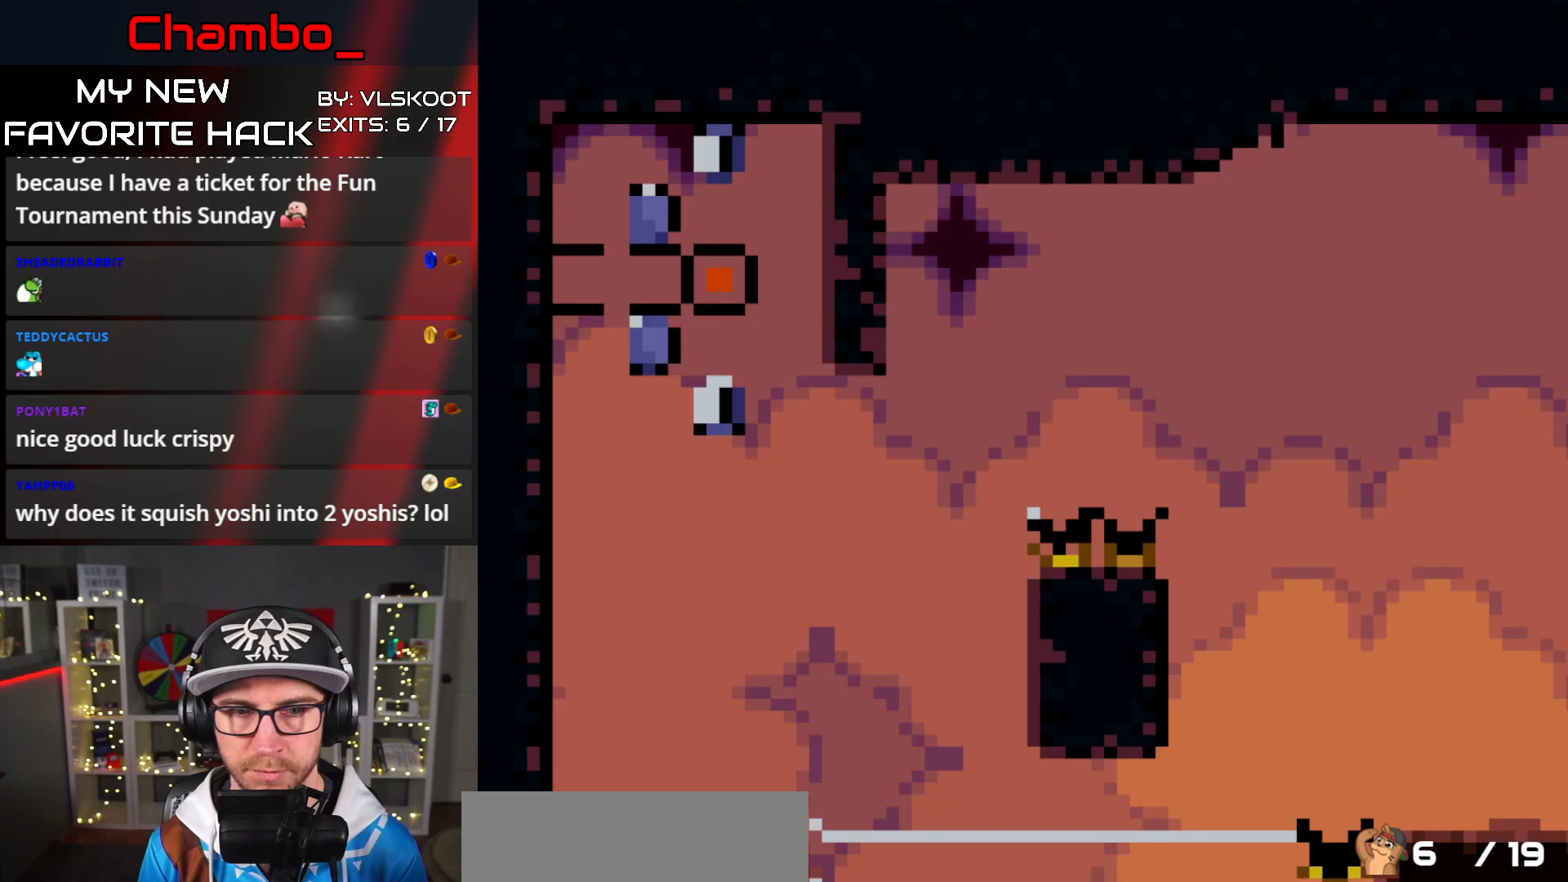
{"buttons": ["X"], "events": []}
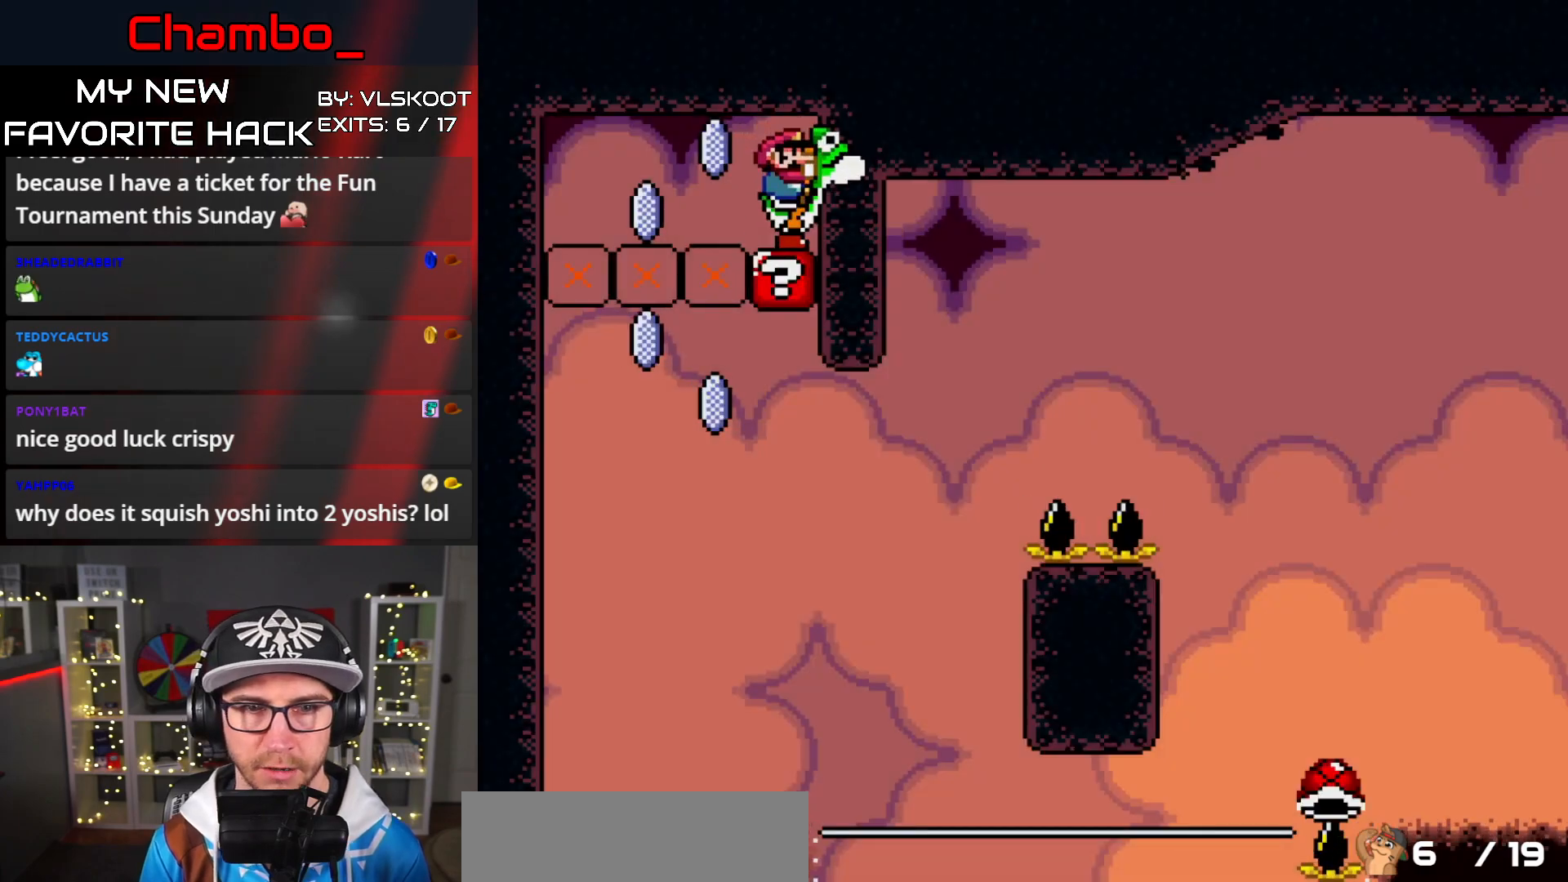
{"buttons": ["X", "DPAD_RIGHT"], "events": [[117, "A", "down"], [317, "A", "up"], [367, "DPAD_RIGHT", "down"]]}
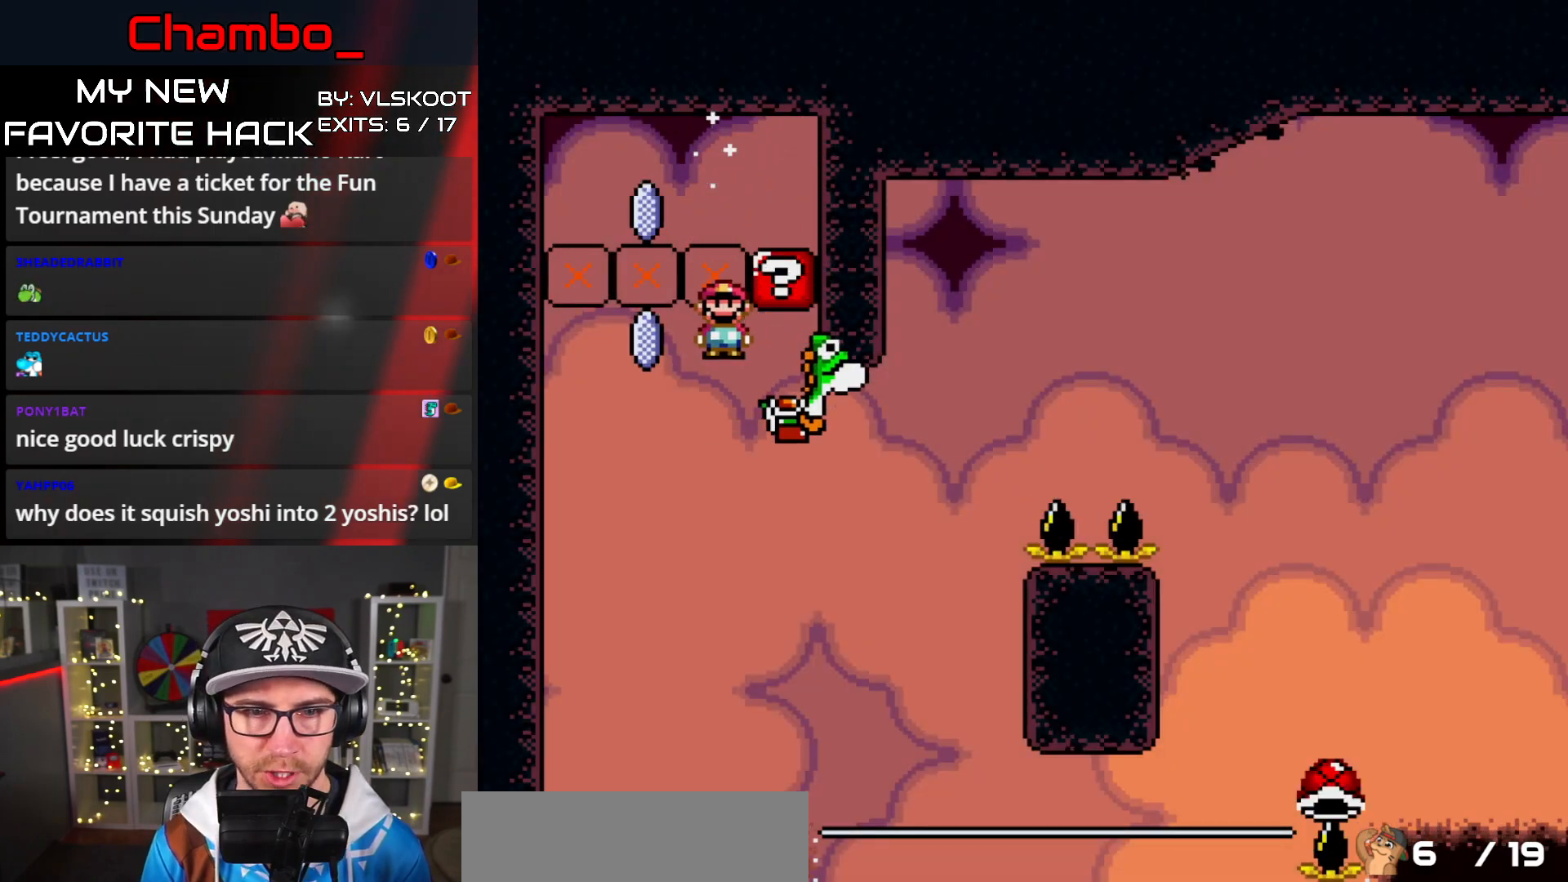
{"buttons": ["A", "X", "DPAD_RIGHT"], "events": [[200, "A", "down"], [283, "A", "up"], [450, "A", "down"]]}
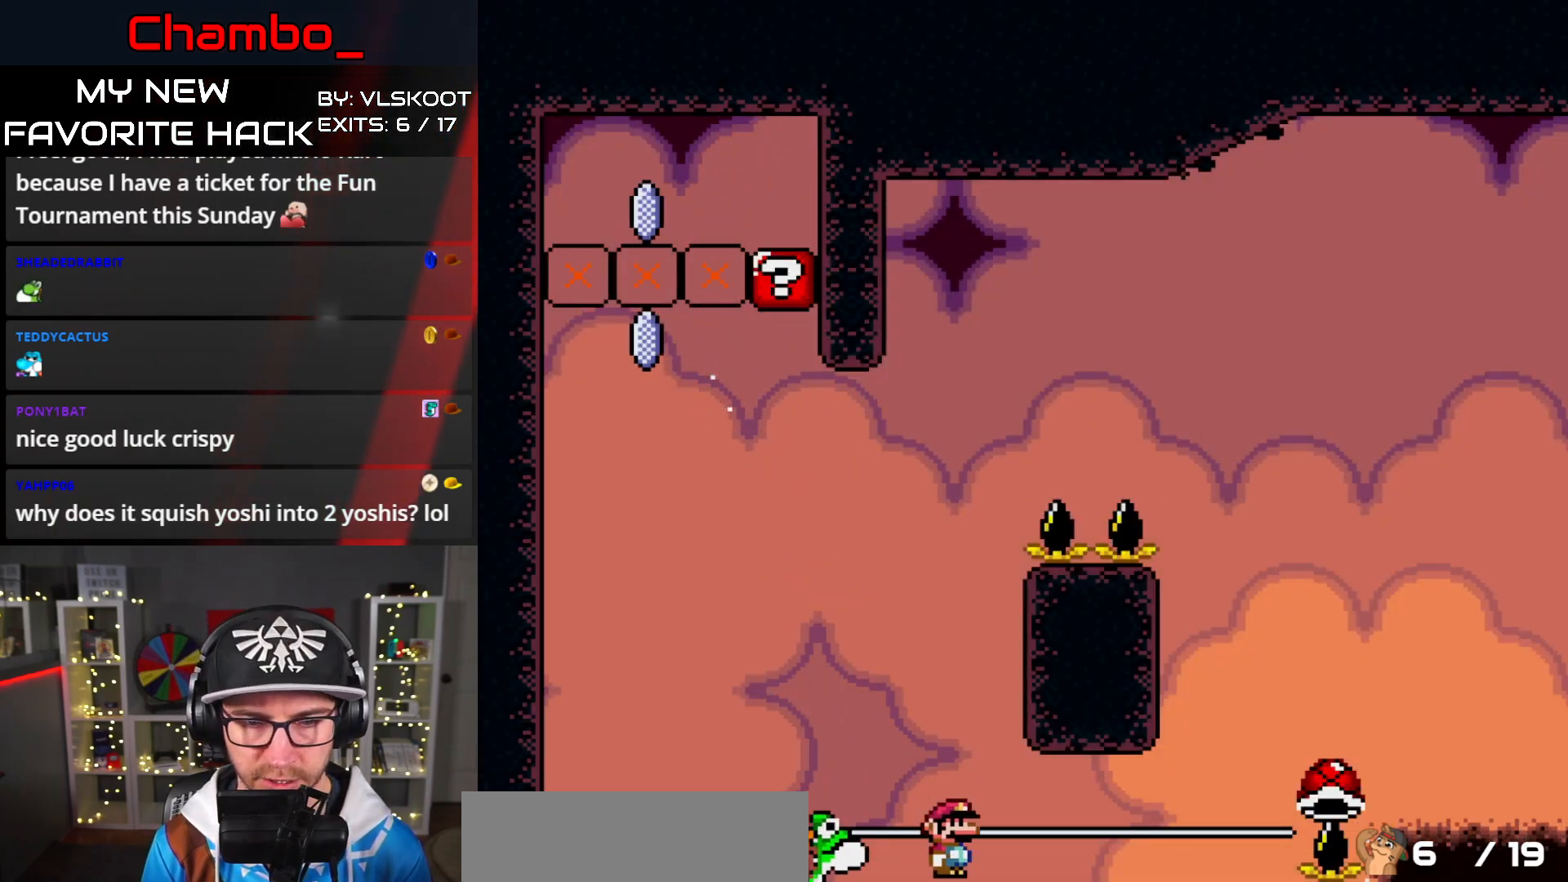
{"buttons": [], "events": [[100, "DPAD_LEFT", "down"], [100, "DPAD_RIGHT", "up"], [167, "A", "up"], [233, "DPAD_LEFT", "up"], [233, "X", "up"], [400, "A", "down"], [467, "A", "up"]]}
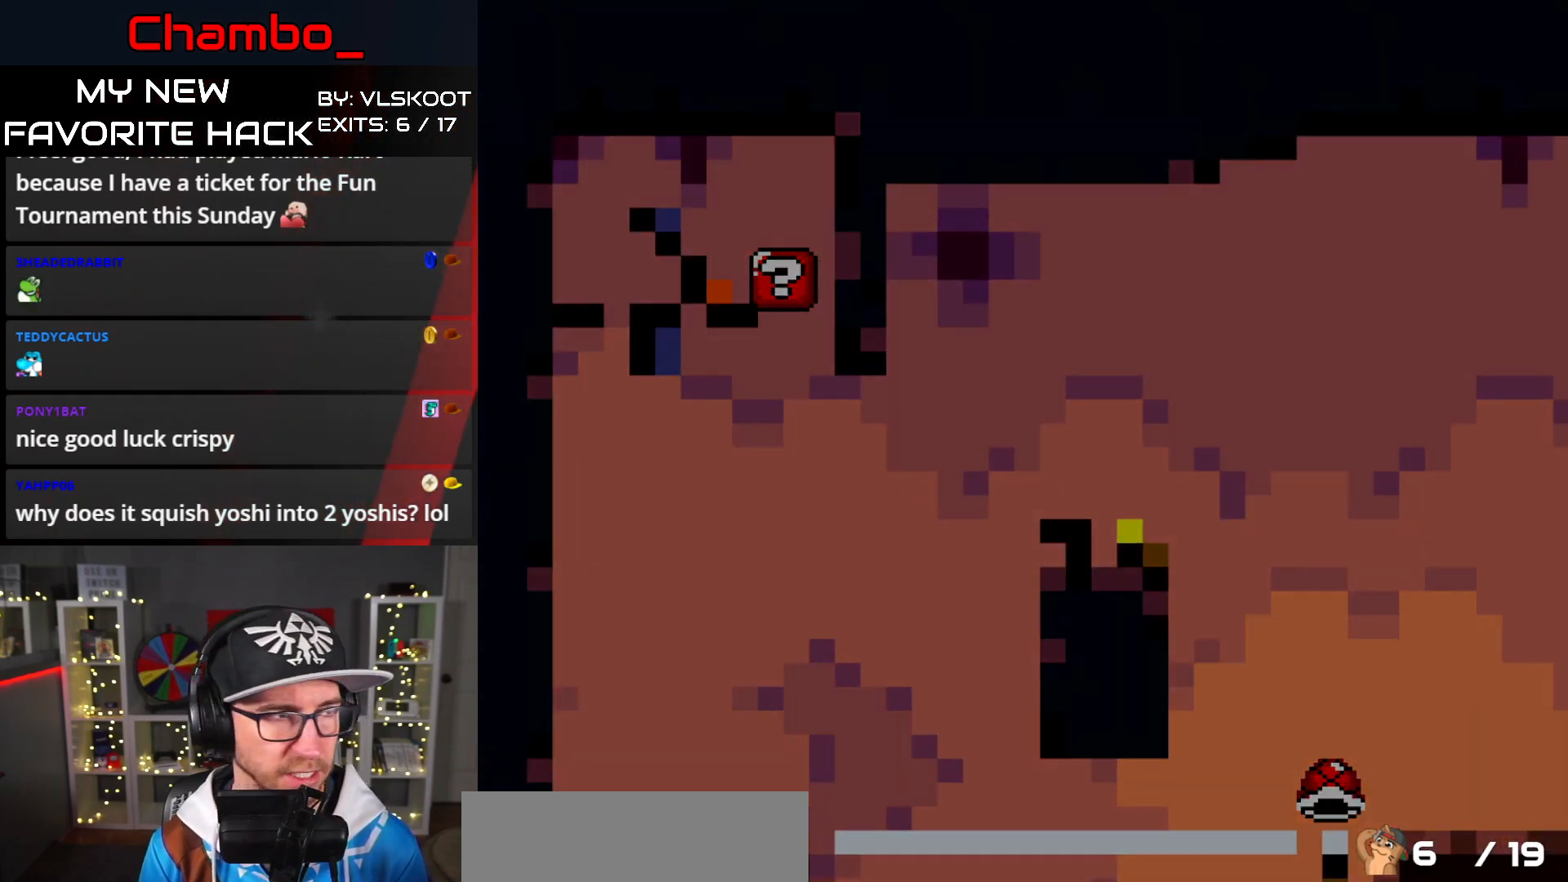
{"buttons": [], "events": []}
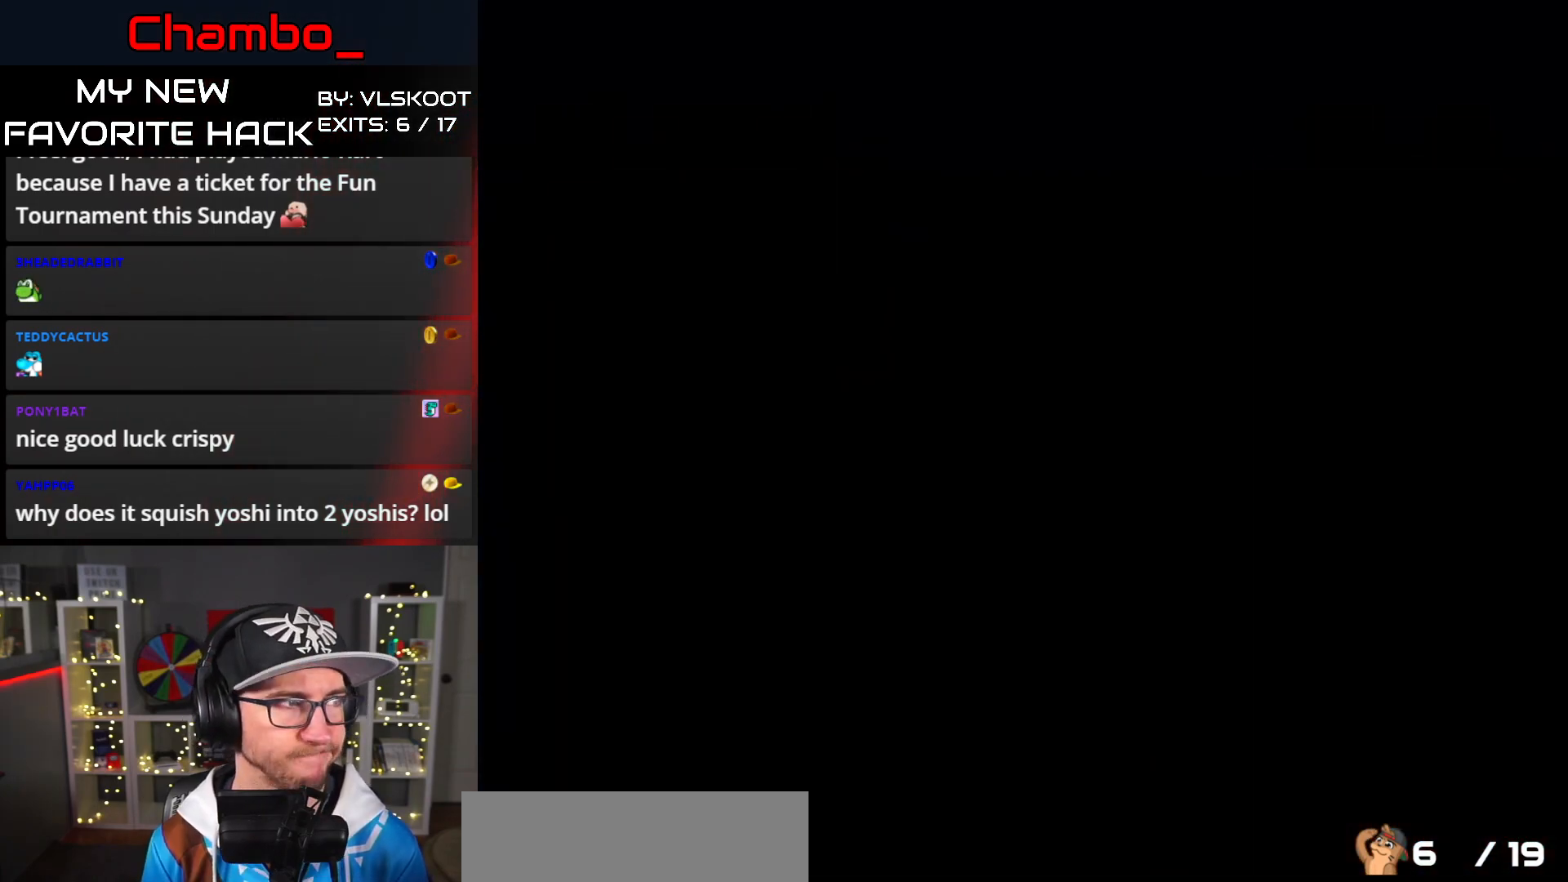
{"buttons": [], "events": []}
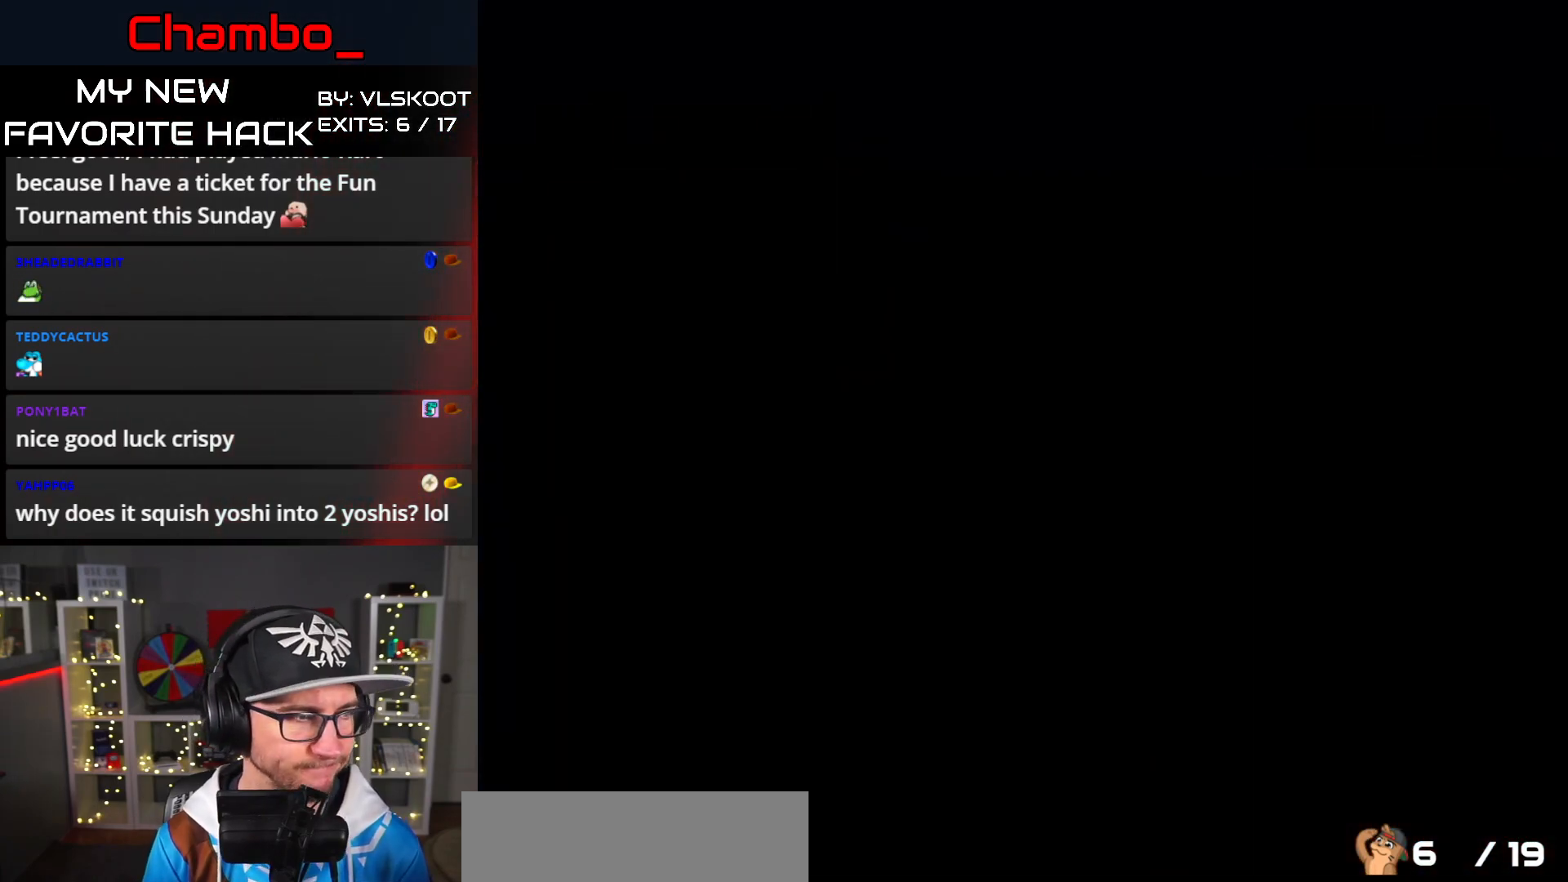
{"buttons": ["X"], "events": [[467, "X", "down"]]}
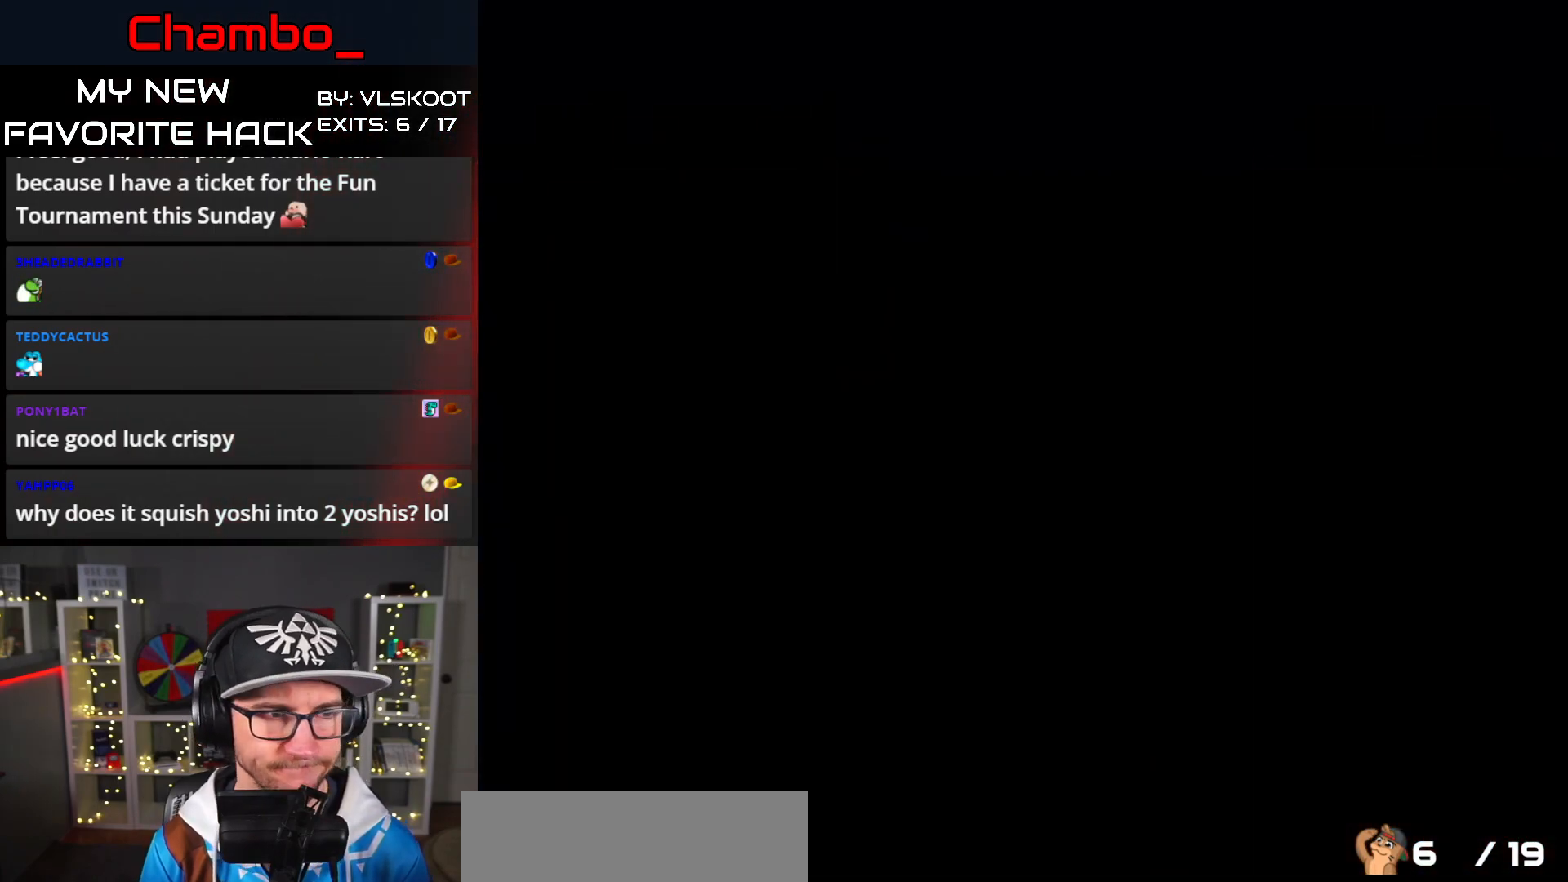
{"buttons": ["X"], "events": [[167, "X", "up"], [233, "X", "down"]]}
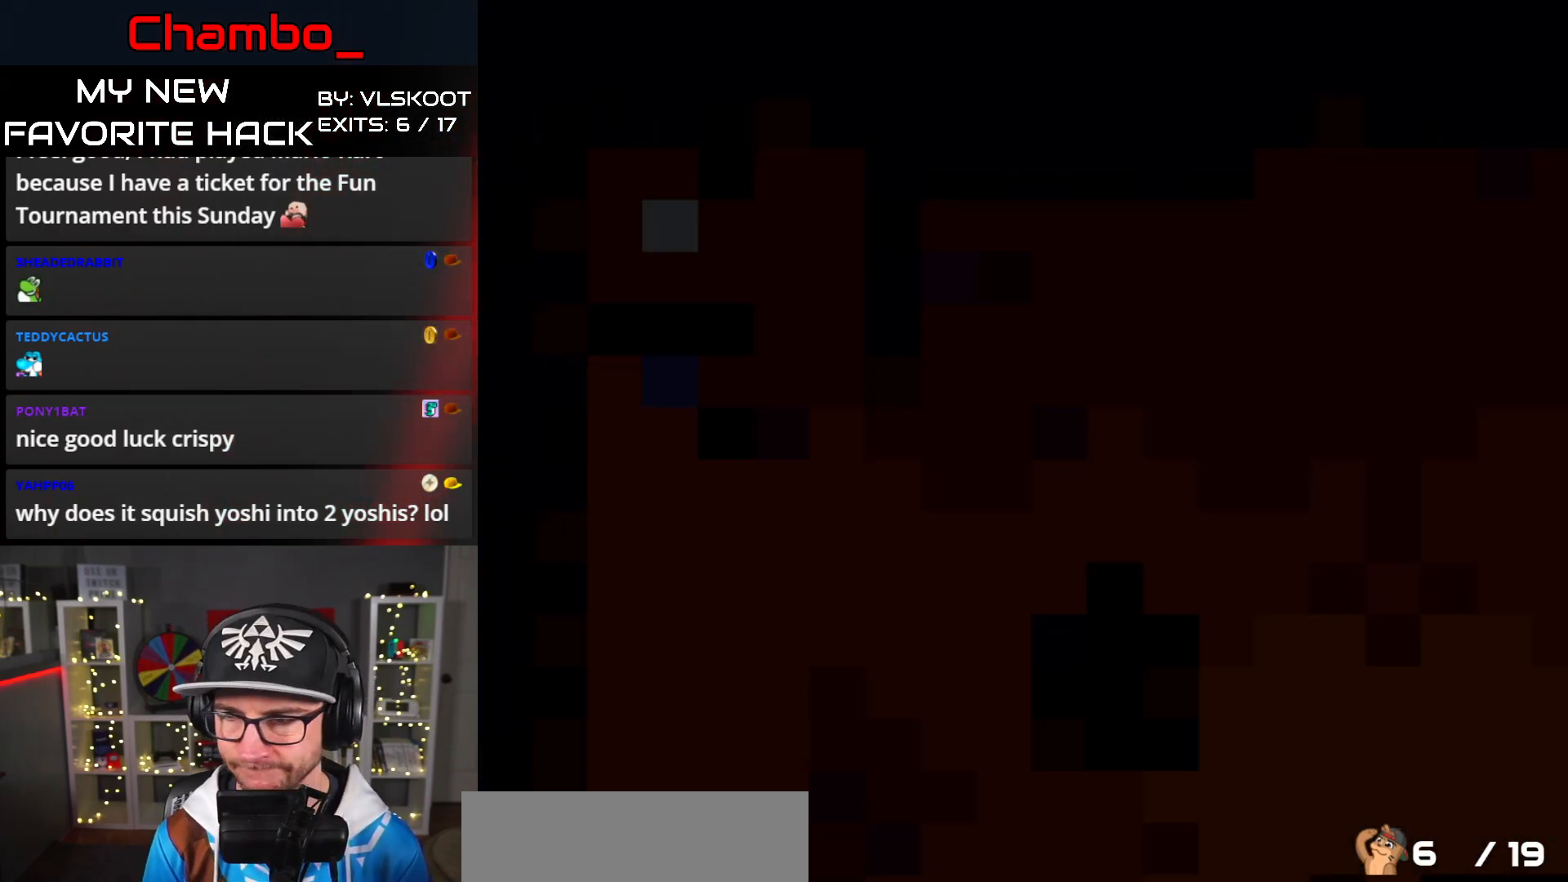
{"buttons": ["X"], "events": []}
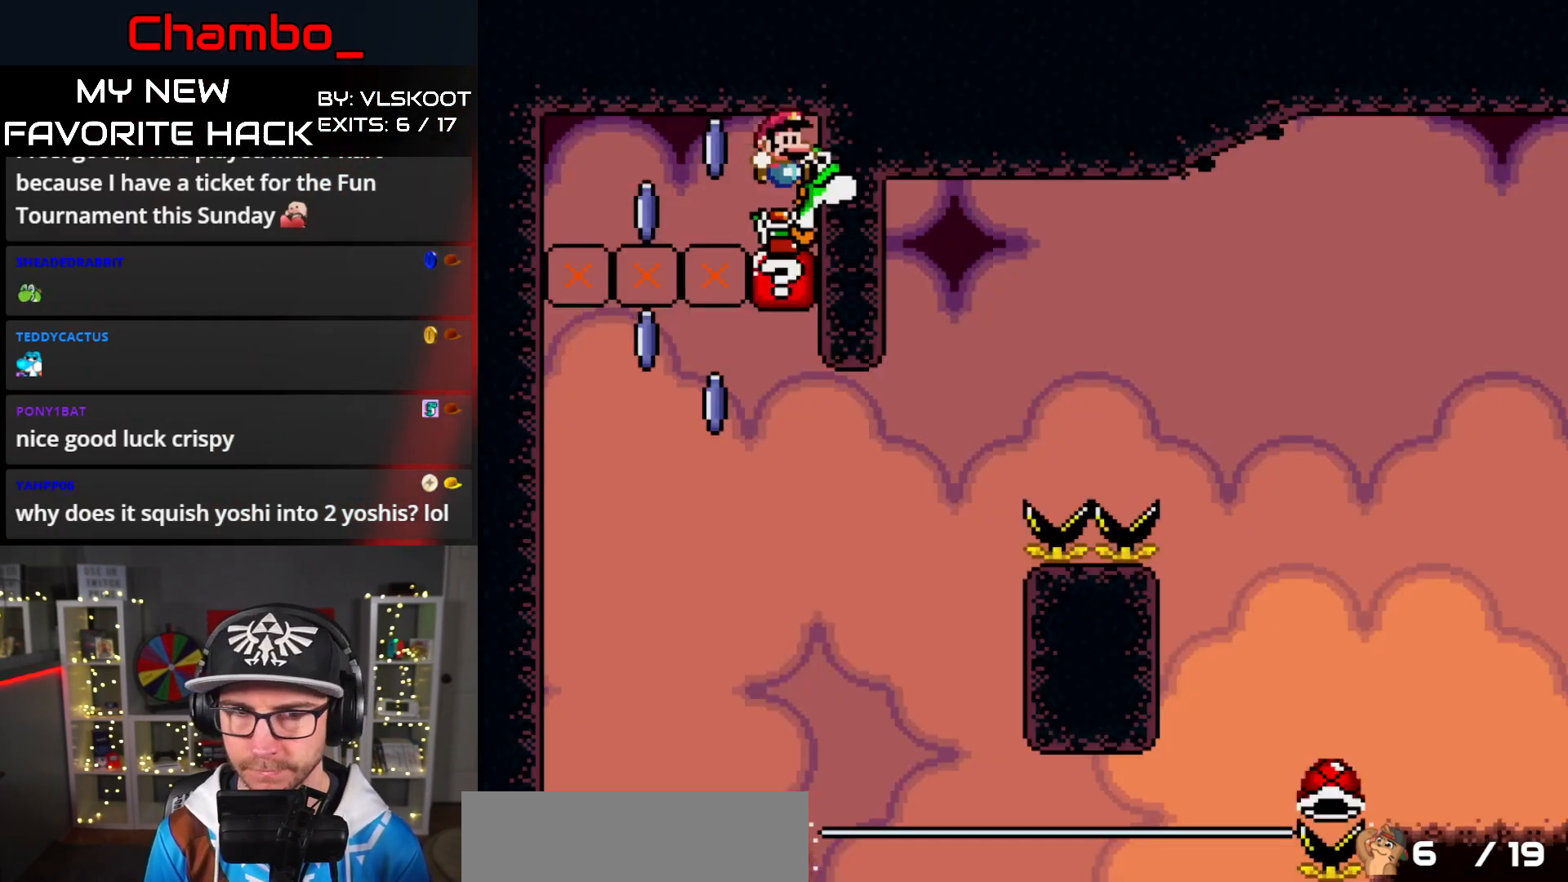
{"buttons": ["A", "X"], "events": [[450, "A", "down"]]}
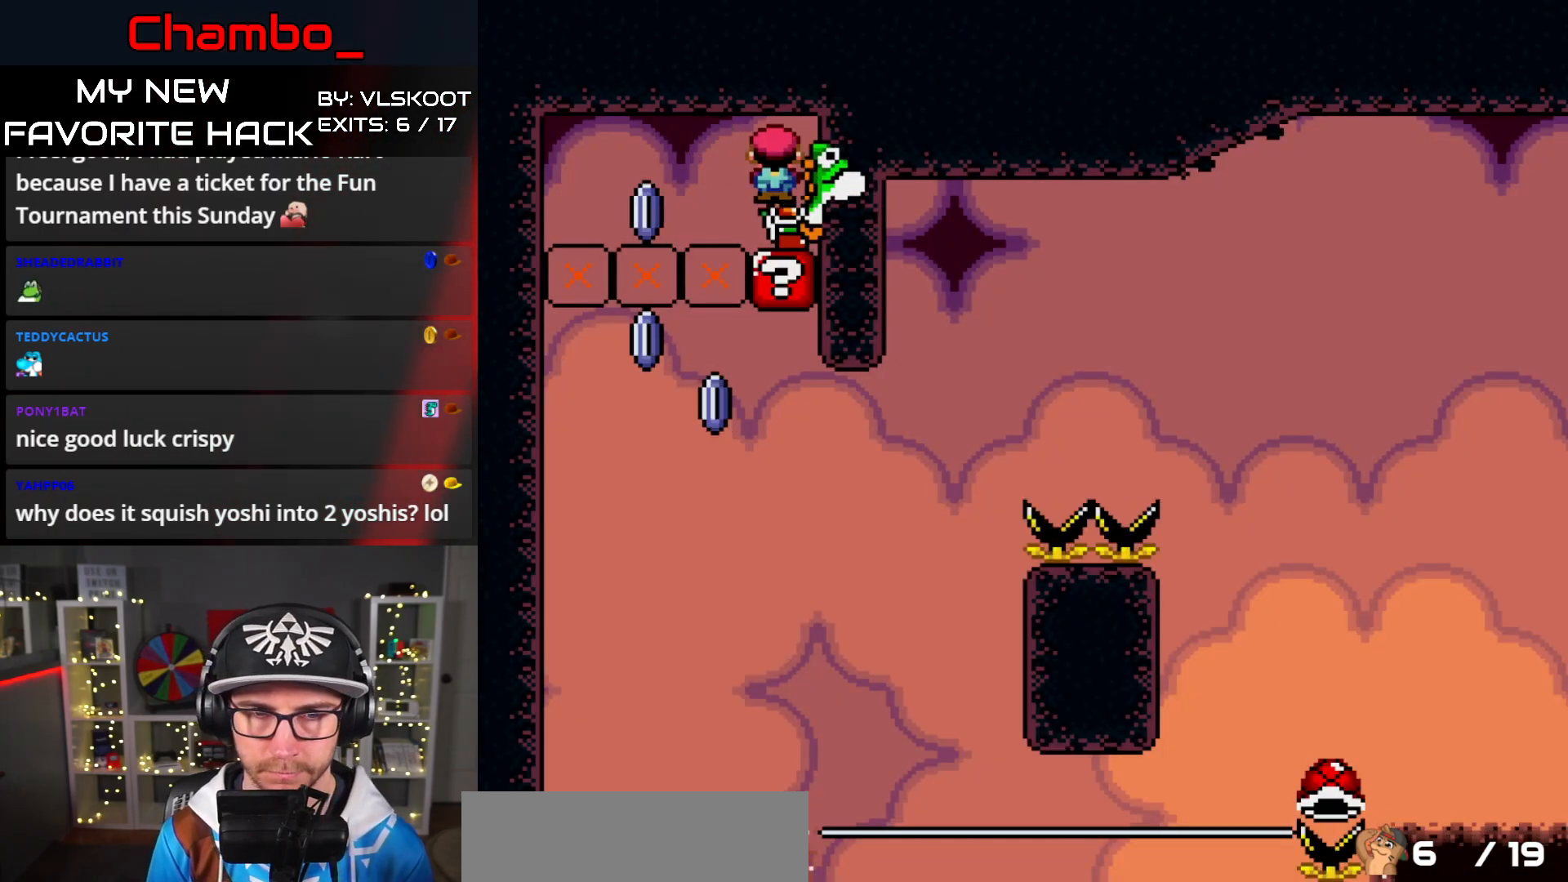
{"buttons": ["X", "DPAD_RIGHT"], "events": [[33, "A", "up"], [200, "DPAD_RIGHT", "down"]]}
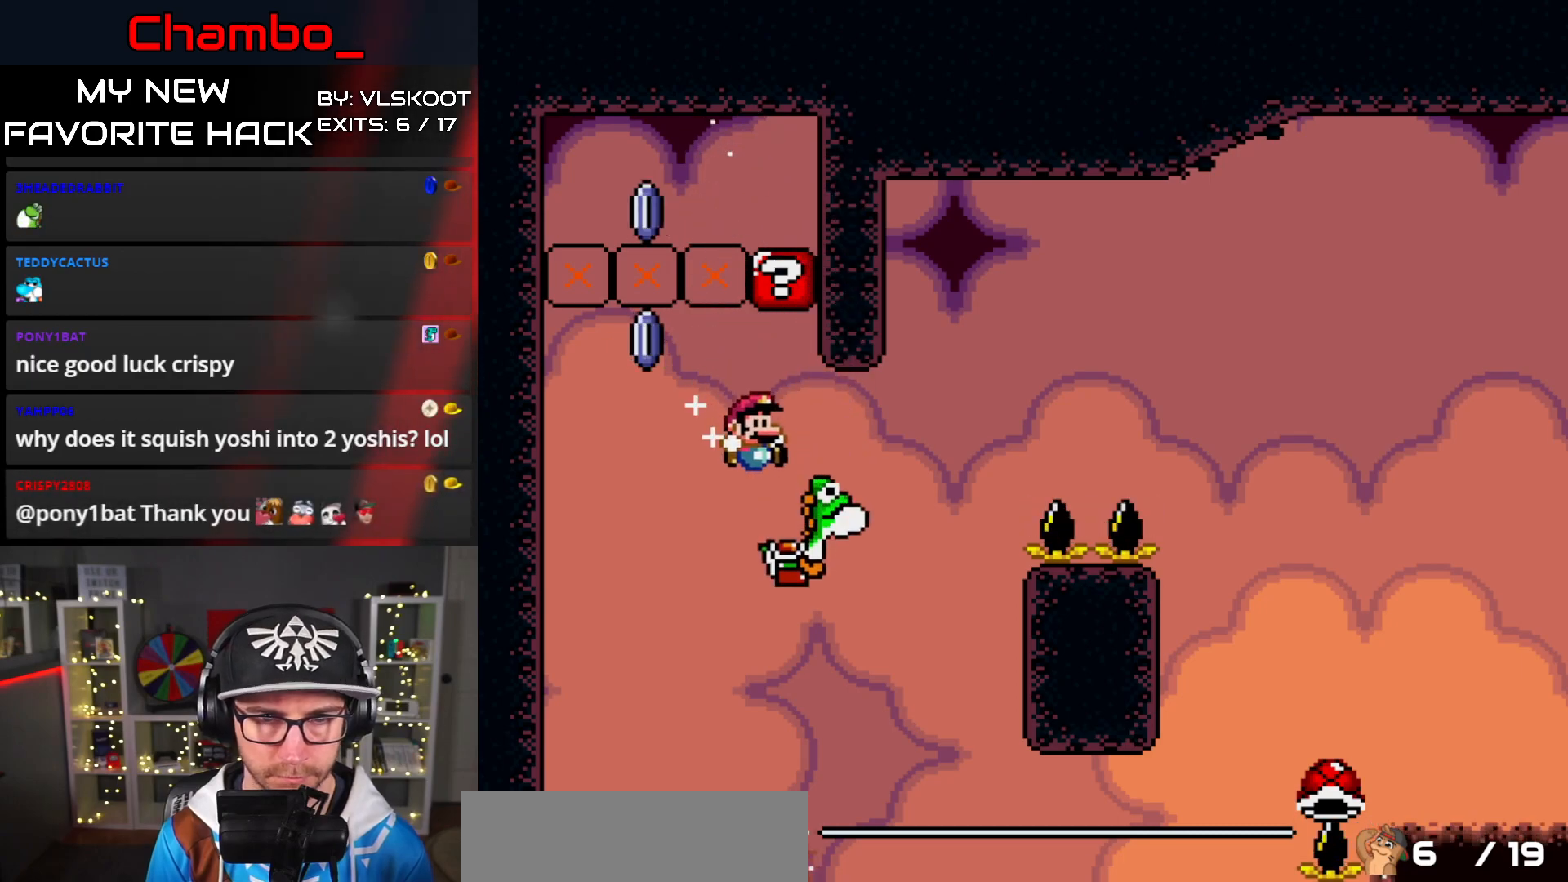
{"buttons": [], "events": [[33, "DPAD_DOWN", "down"], [33, "DPAD_RIGHT", "up"], [83, "DPAD_DOWN", "up"], [83, "DPAD_RIGHT", "down"], [217, "DPAD_DOWN", "down"], [217, "DPAD_LEFT", "down"], [217, "DPAD_RIGHT", "up"], [233, "DPAD_DOWN", "up"], [350, "DPAD_LEFT", "up"], [367, "DPAD_RIGHT", "down"], [417, "DPAD_RIGHT", "up"], [417, "X", "up"]]}
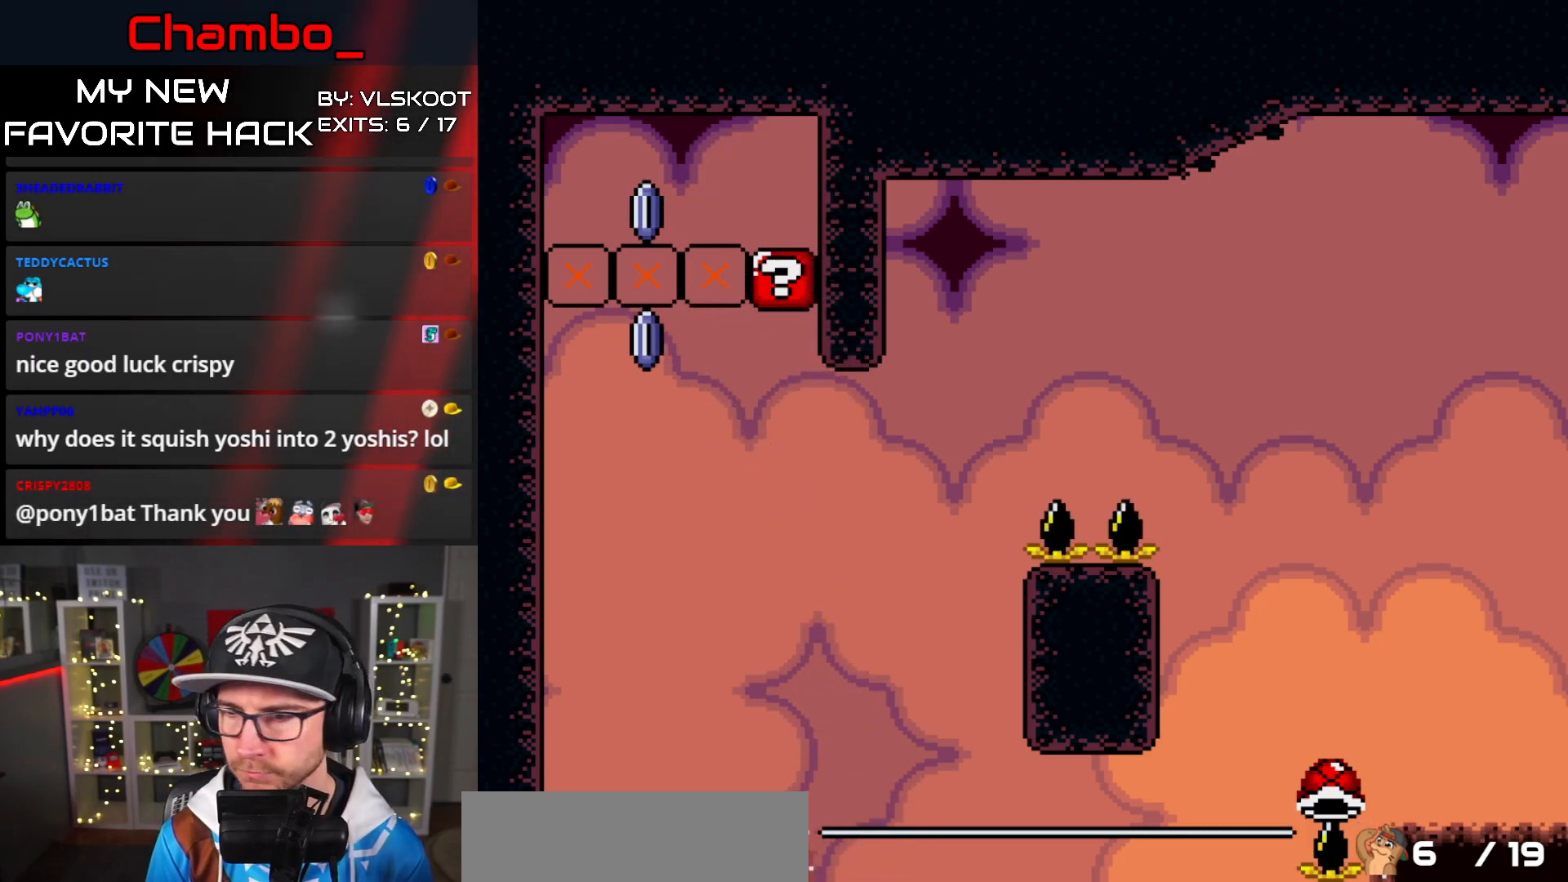
{"buttons": [], "events": [[33, "A", "down"], [133, "A", "up"], [200, "A", "down"], [283, "A", "up"]]}
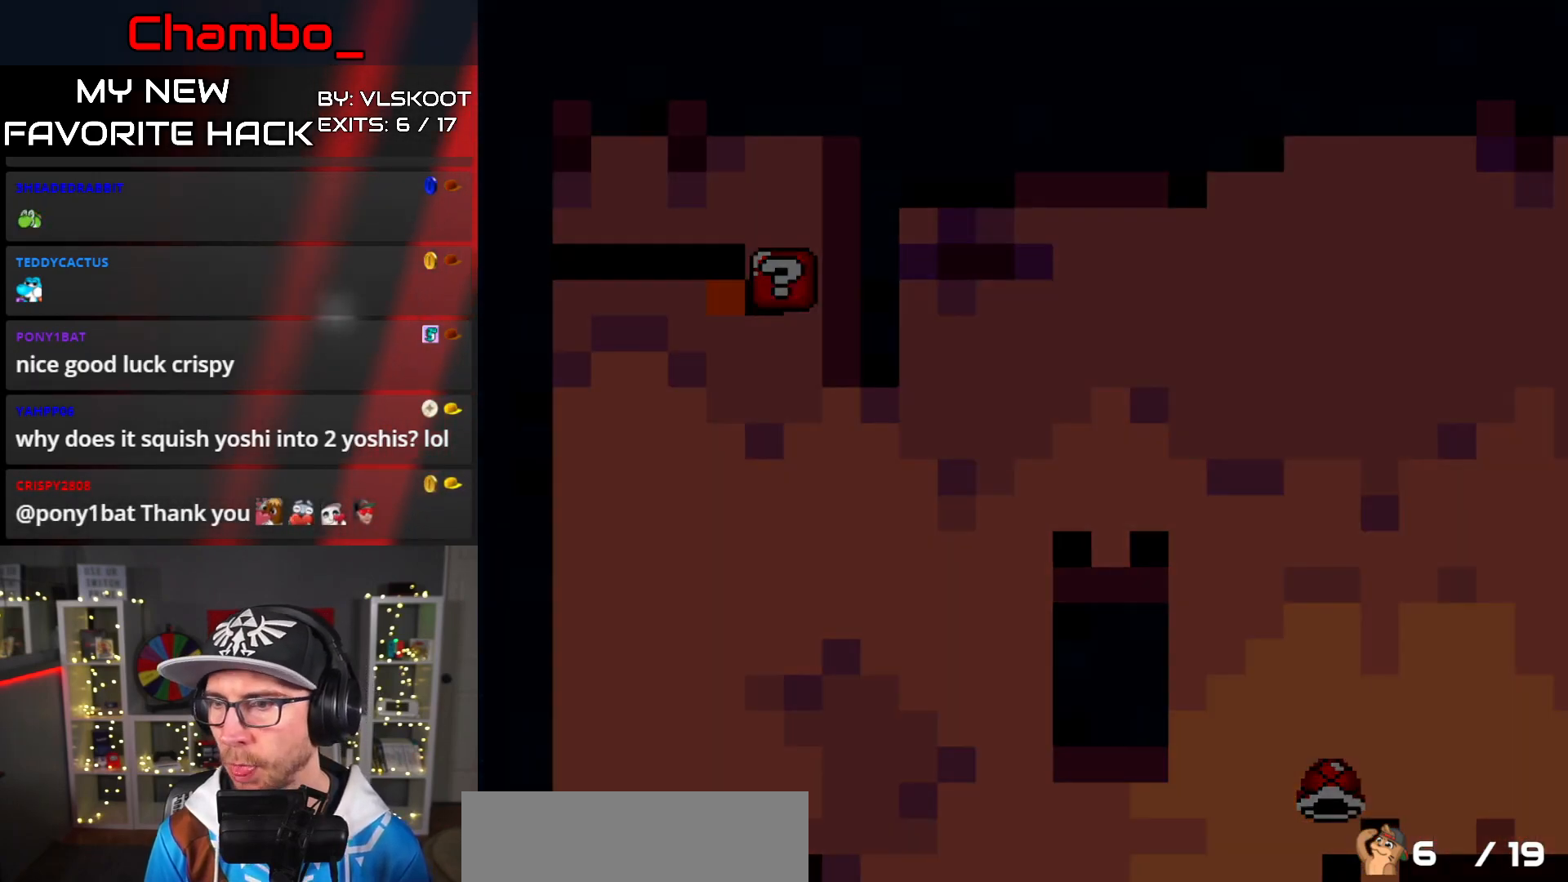
{"buttons": [], "events": []}
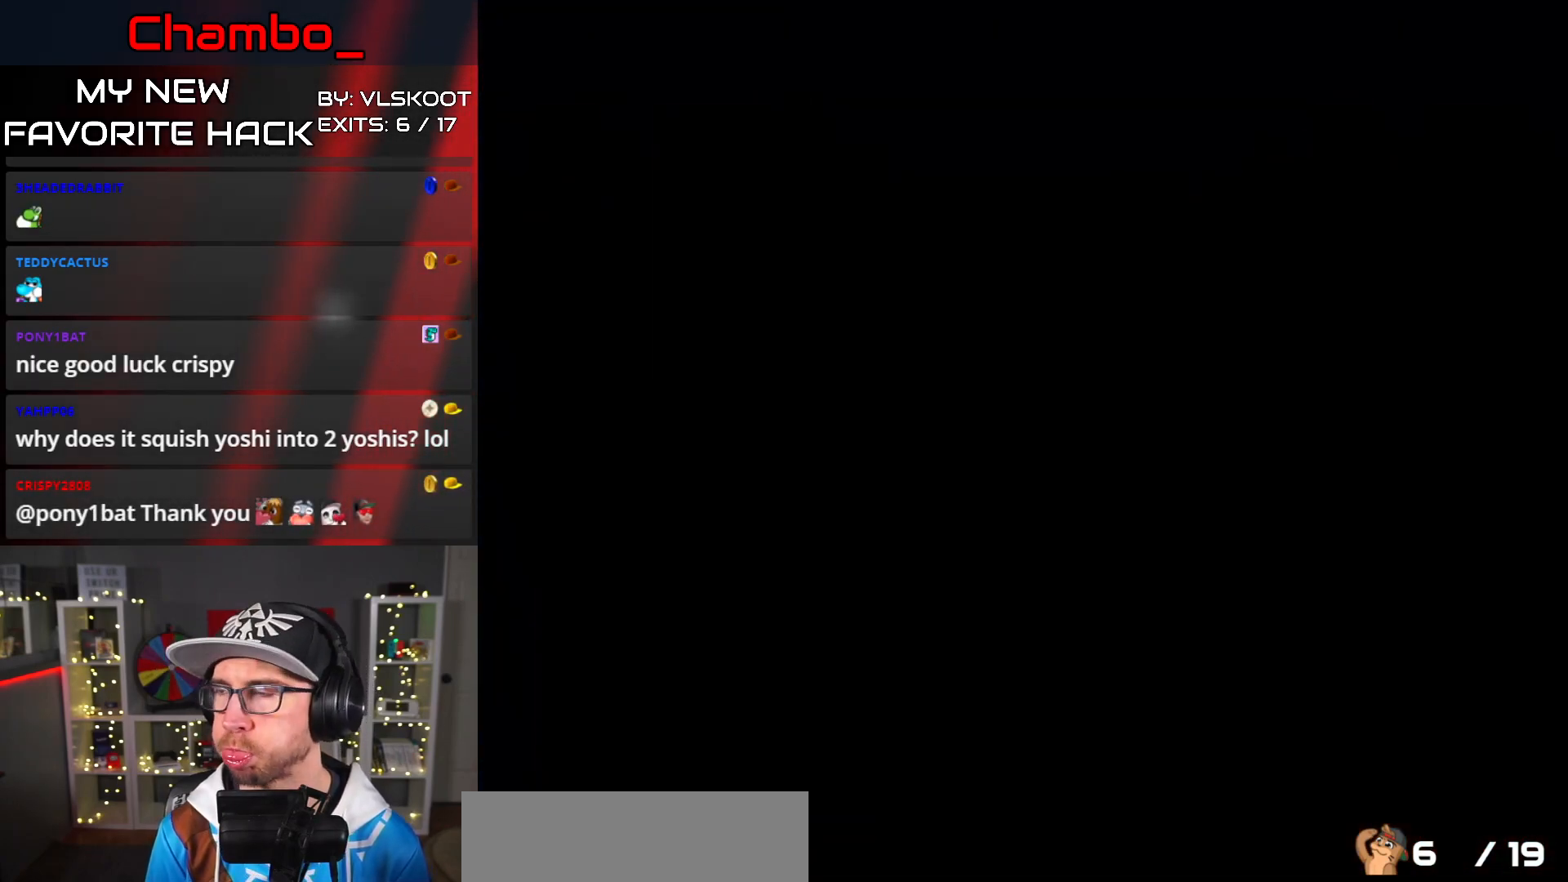
{"buttons": [], "events": []}
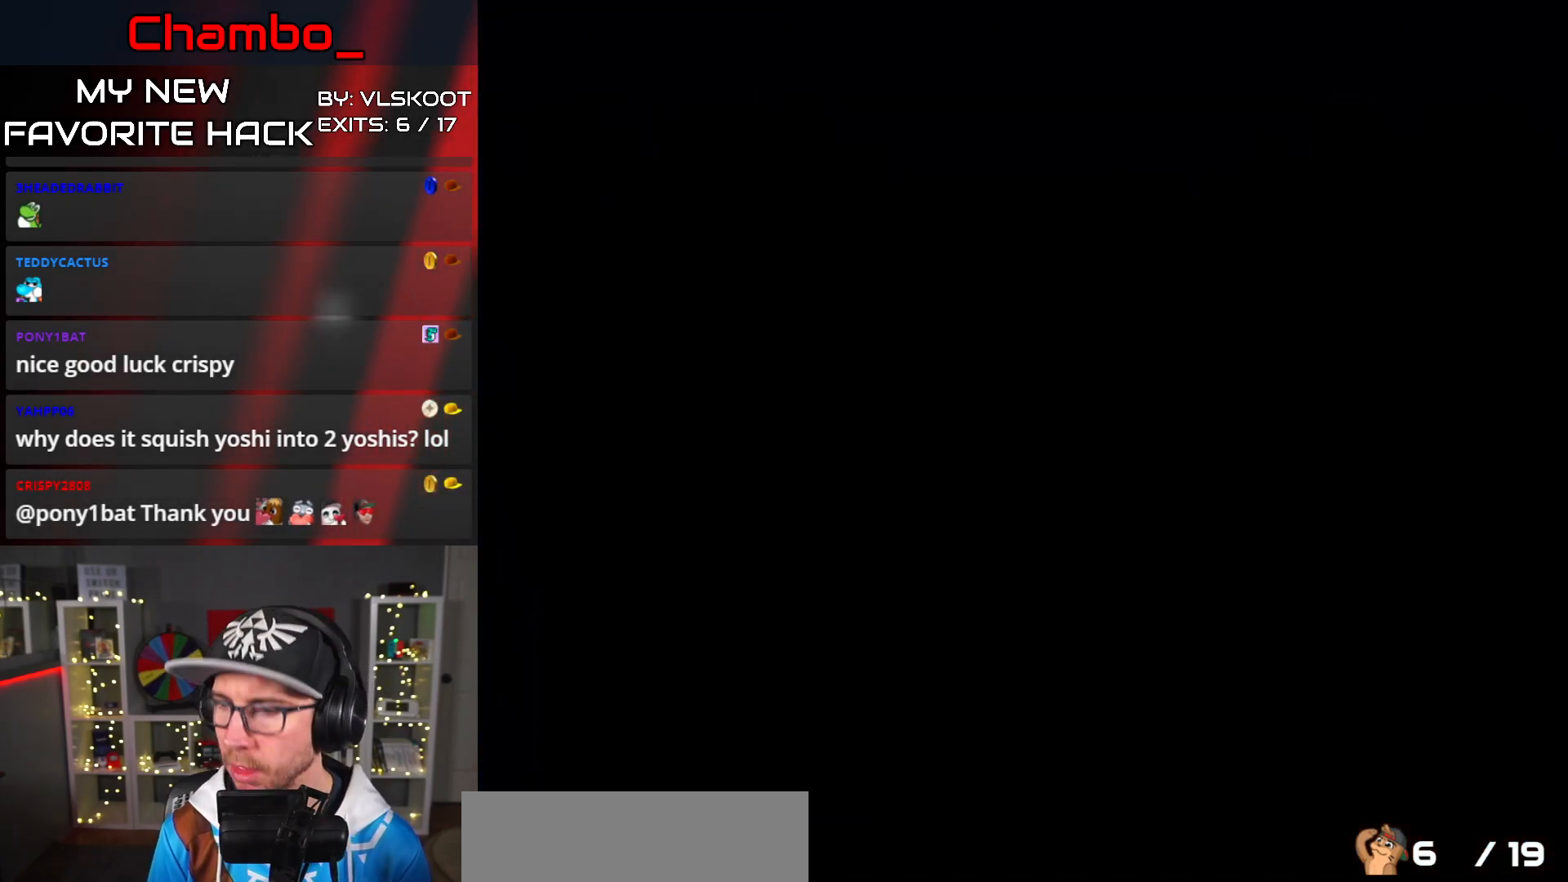
{"buttons": ["X"], "events": [[150, "X", "down"]]}